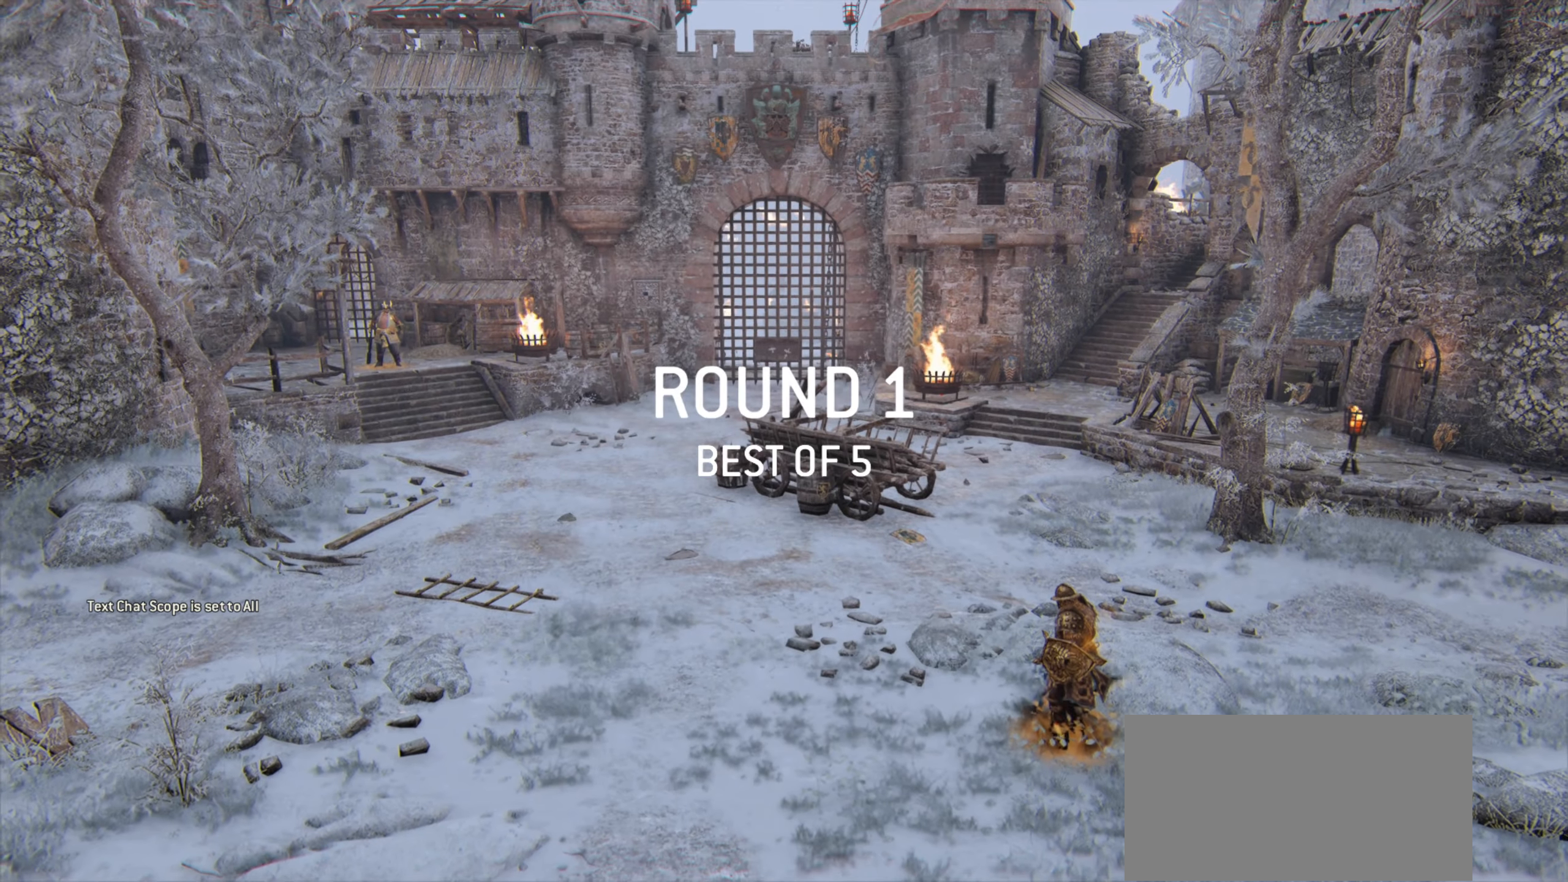
Gameplay with keyboard and mouse; each line is a JSON object with the keys and mouse buttons held at the frame after it. "events" lists presses ("down") and releases ("up") of "a", "ctrl", "d", "e", "q", "s", "shift", "space", "w", "mouse_left", "mouse_wheel", "mouse_right", "mouse_mb4" and "mouse_mb5" between this image and that frame as [ms after this image, input, new state], when the widget could be followed in between. "mouse_left", "mouse_wheel", "mouse_right", "mouse_mb4", "mouse_mb5" = the "left", "wheel", "right", "mb4", "mb5" buttons of the "mouse" list. No other keys are recorded. "wheel" means that the mouse wheel is clicked or scrolled. Mouse movement is not recorded.
{"keys": [], "mouse": [], "events": []}
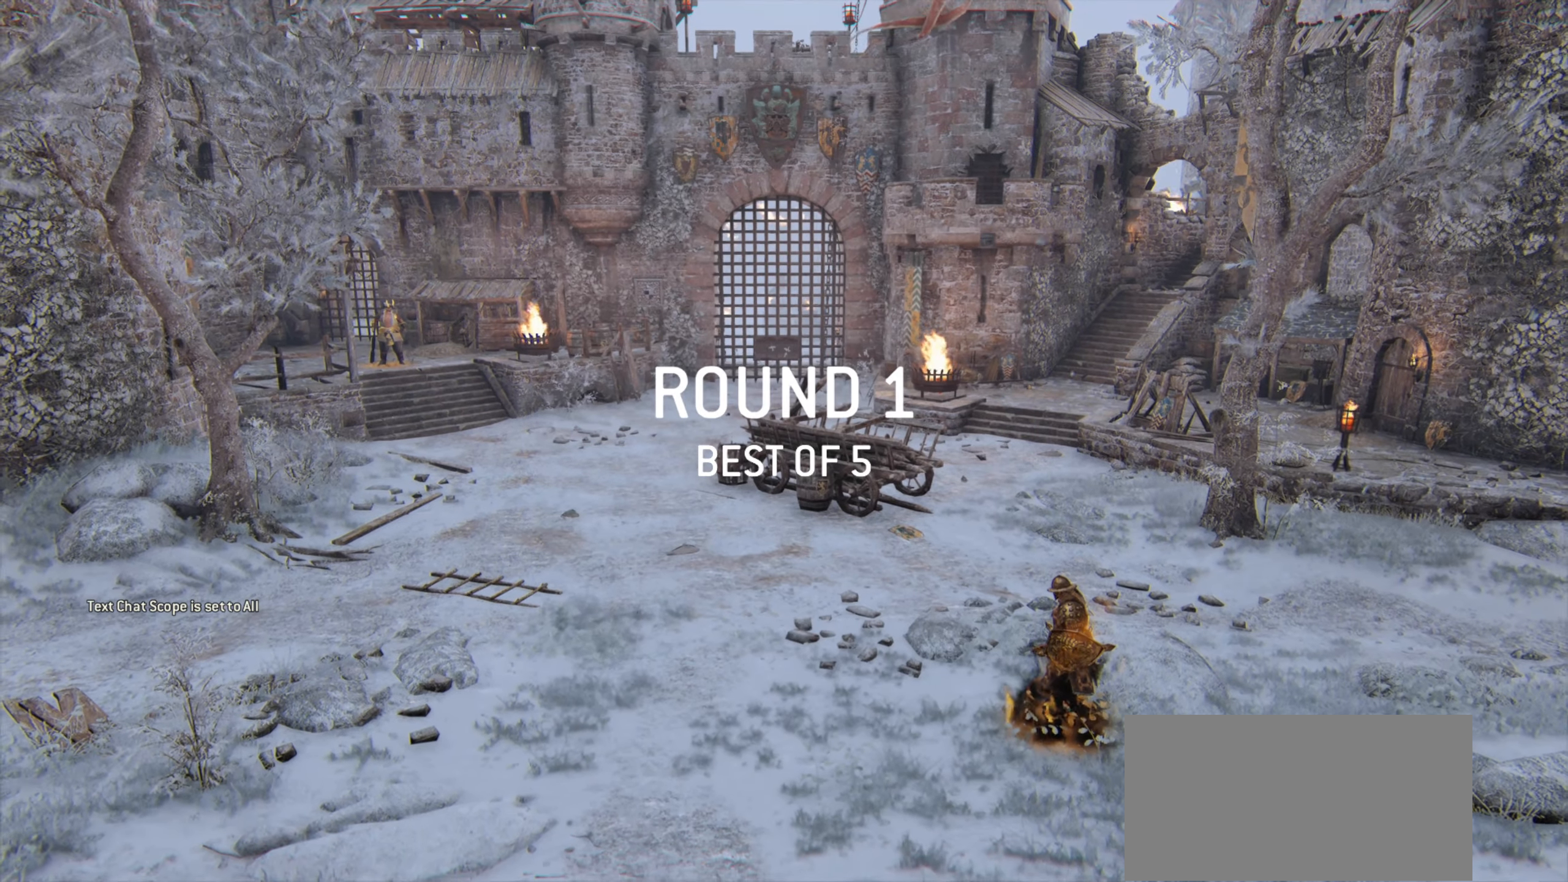
{"keys": [], "mouse": [], "events": []}
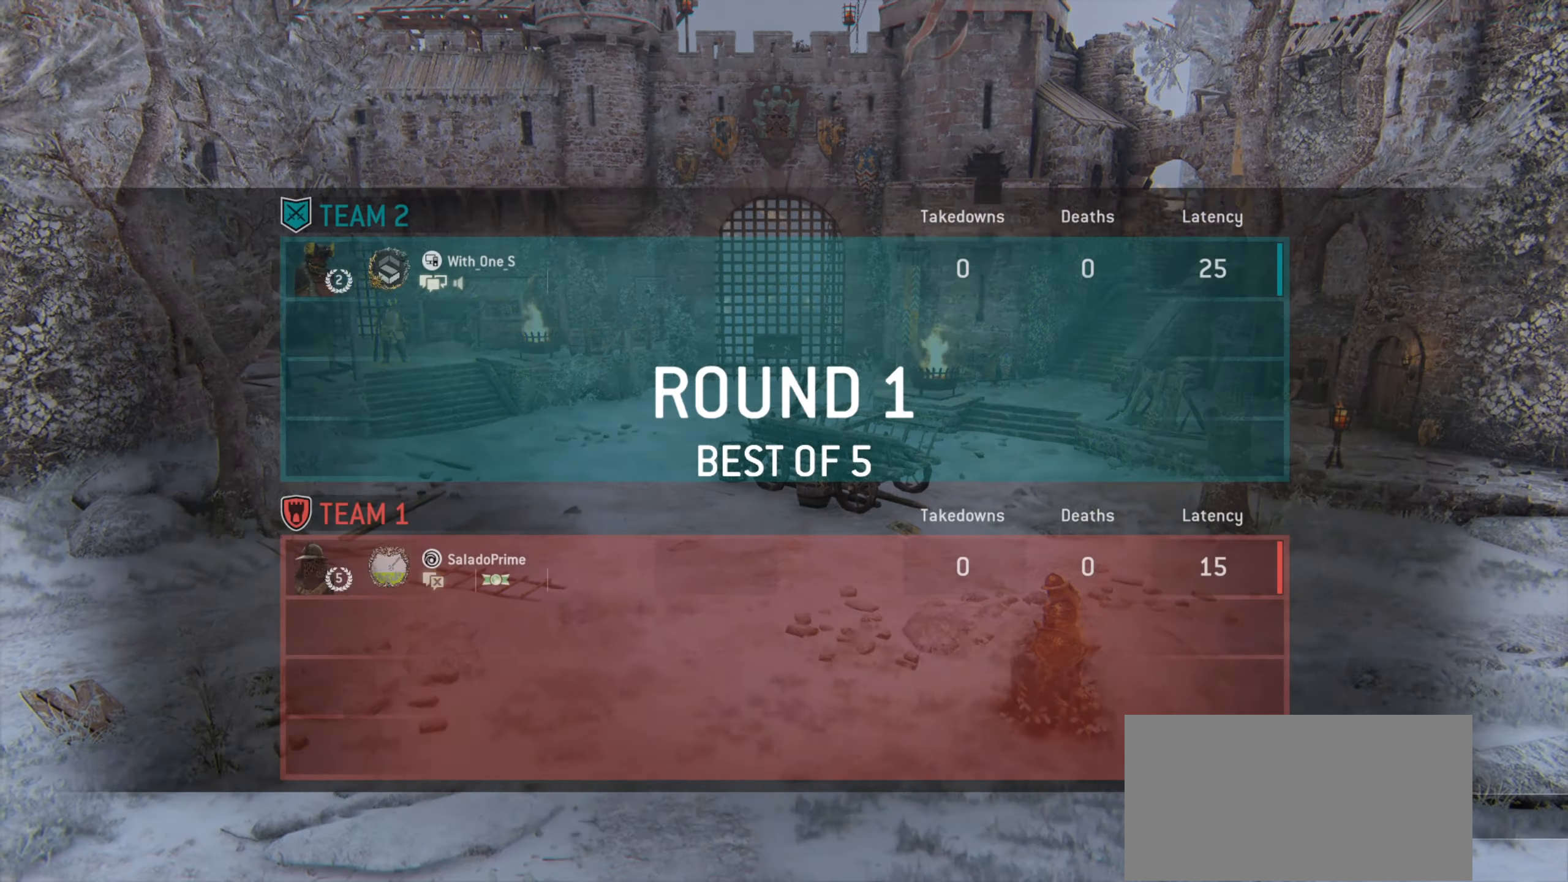
{"keys": [], "mouse": [], "events": []}
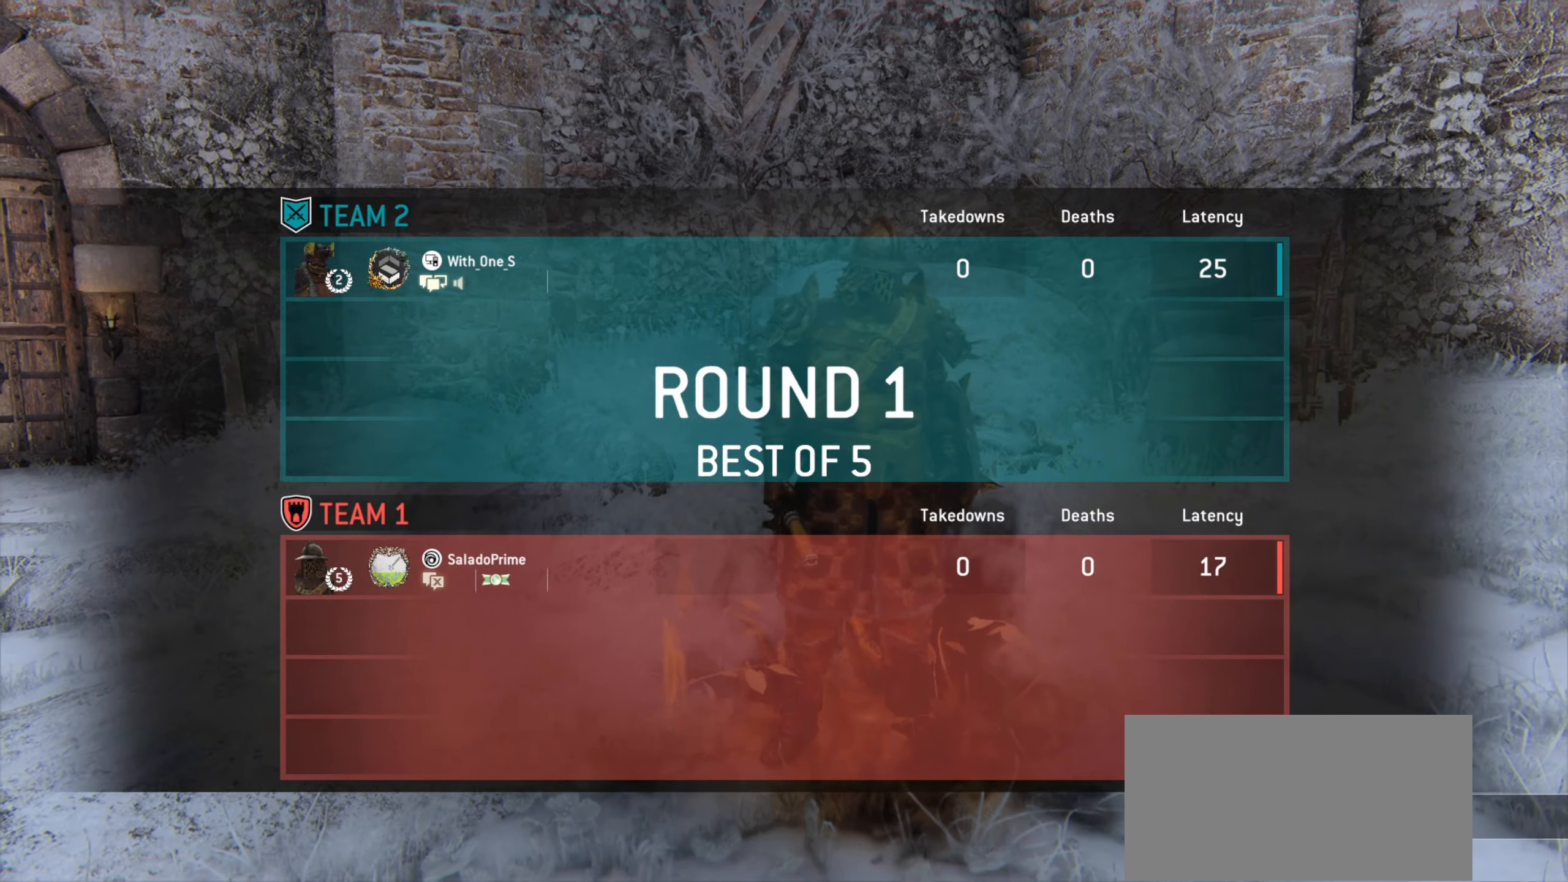
{"keys": [], "mouse": [], "events": []}
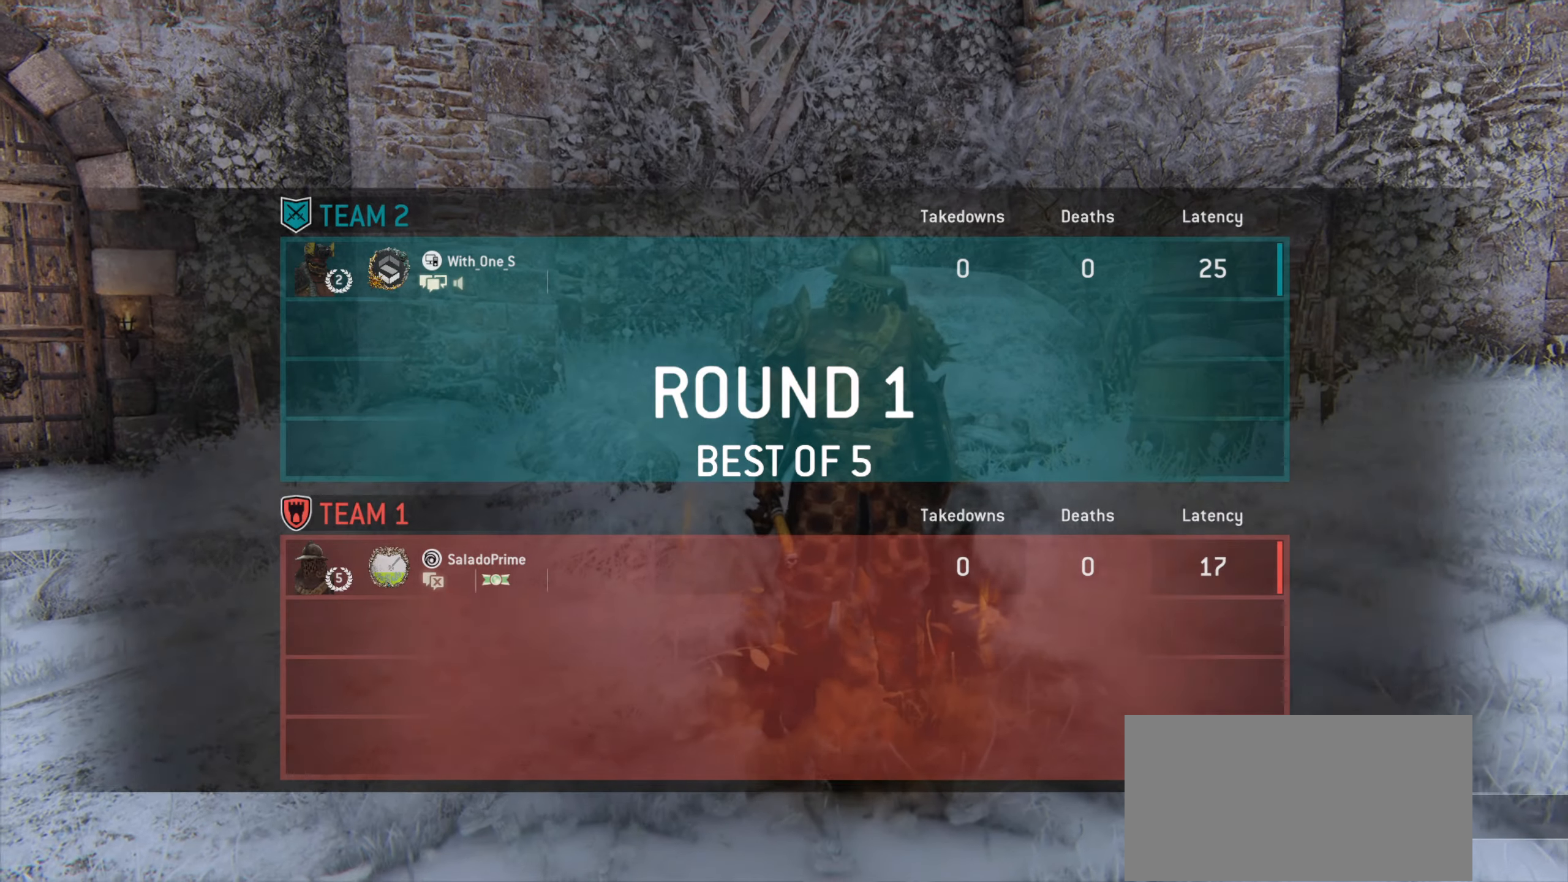
{"keys": [], "mouse": [], "events": []}
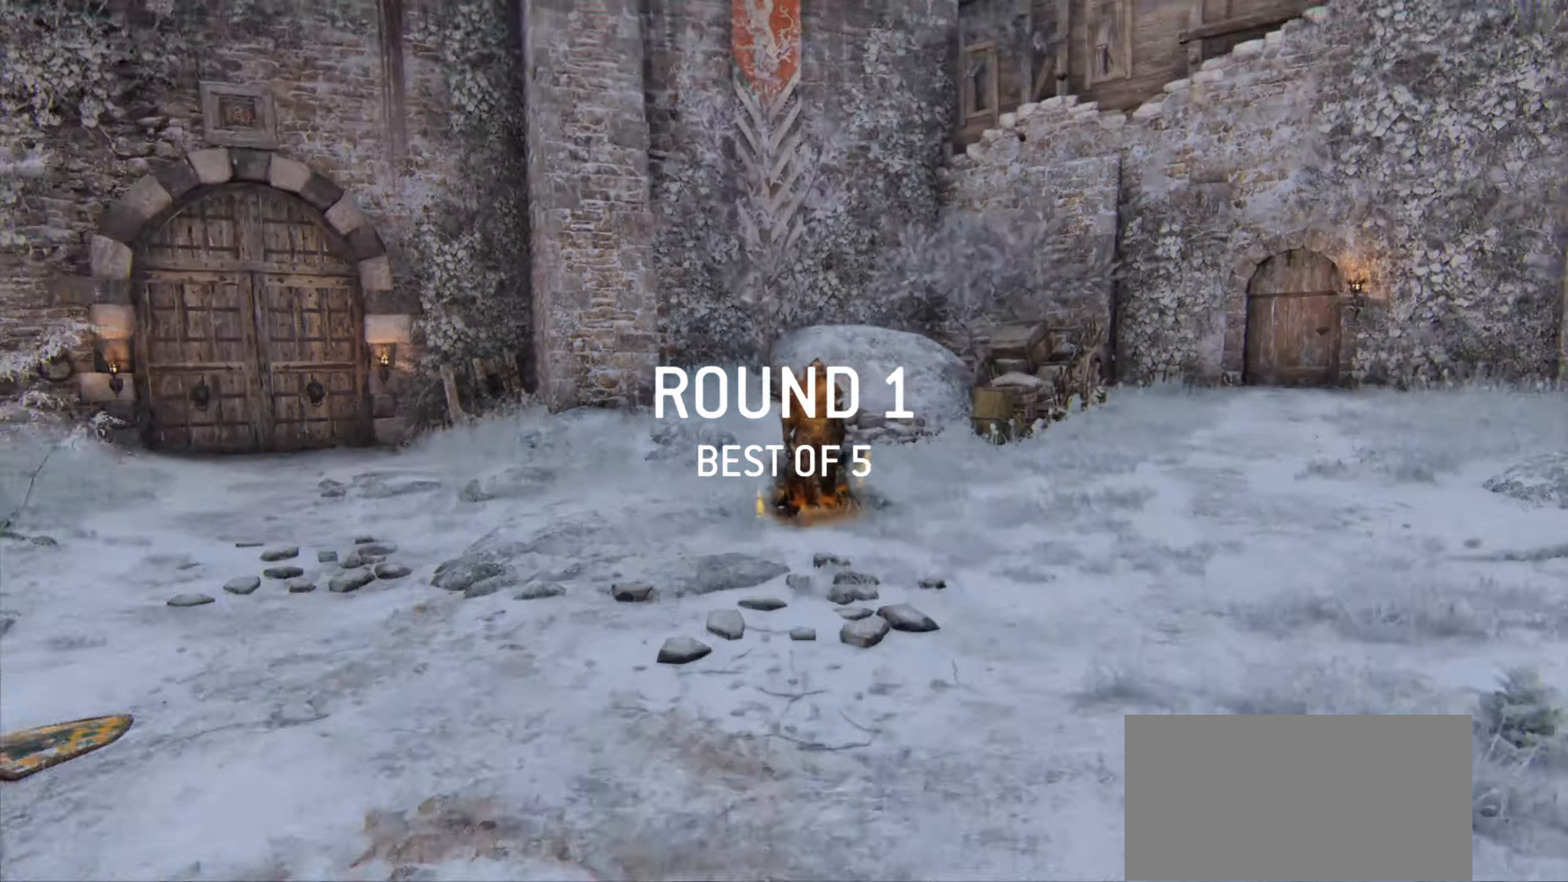
{"keys": [], "mouse": [], "events": []}
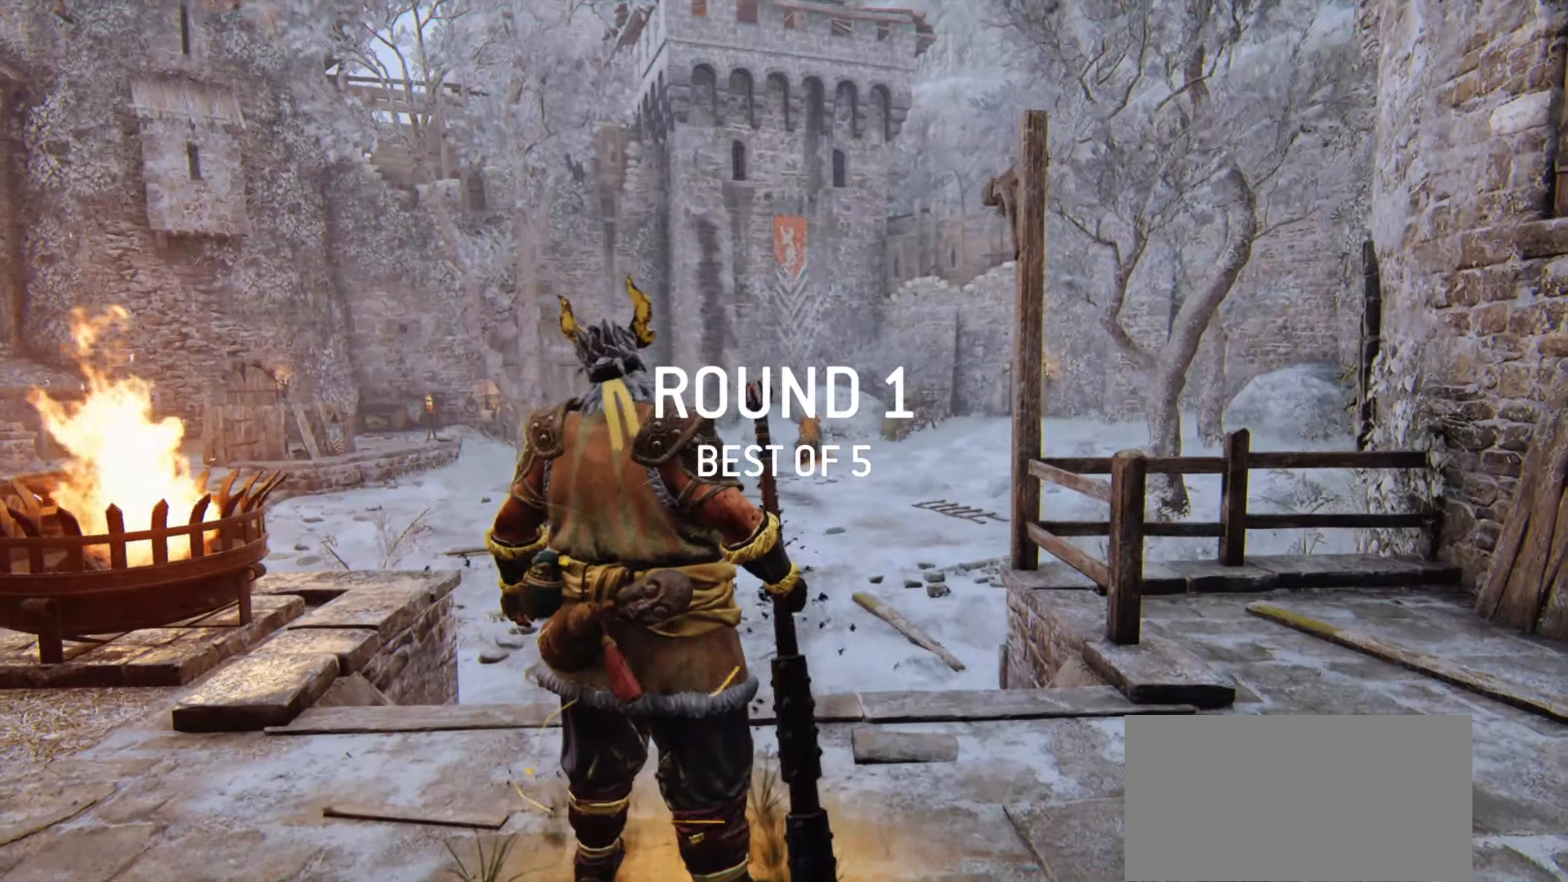
{"keys": [], "mouse": [], "events": []}
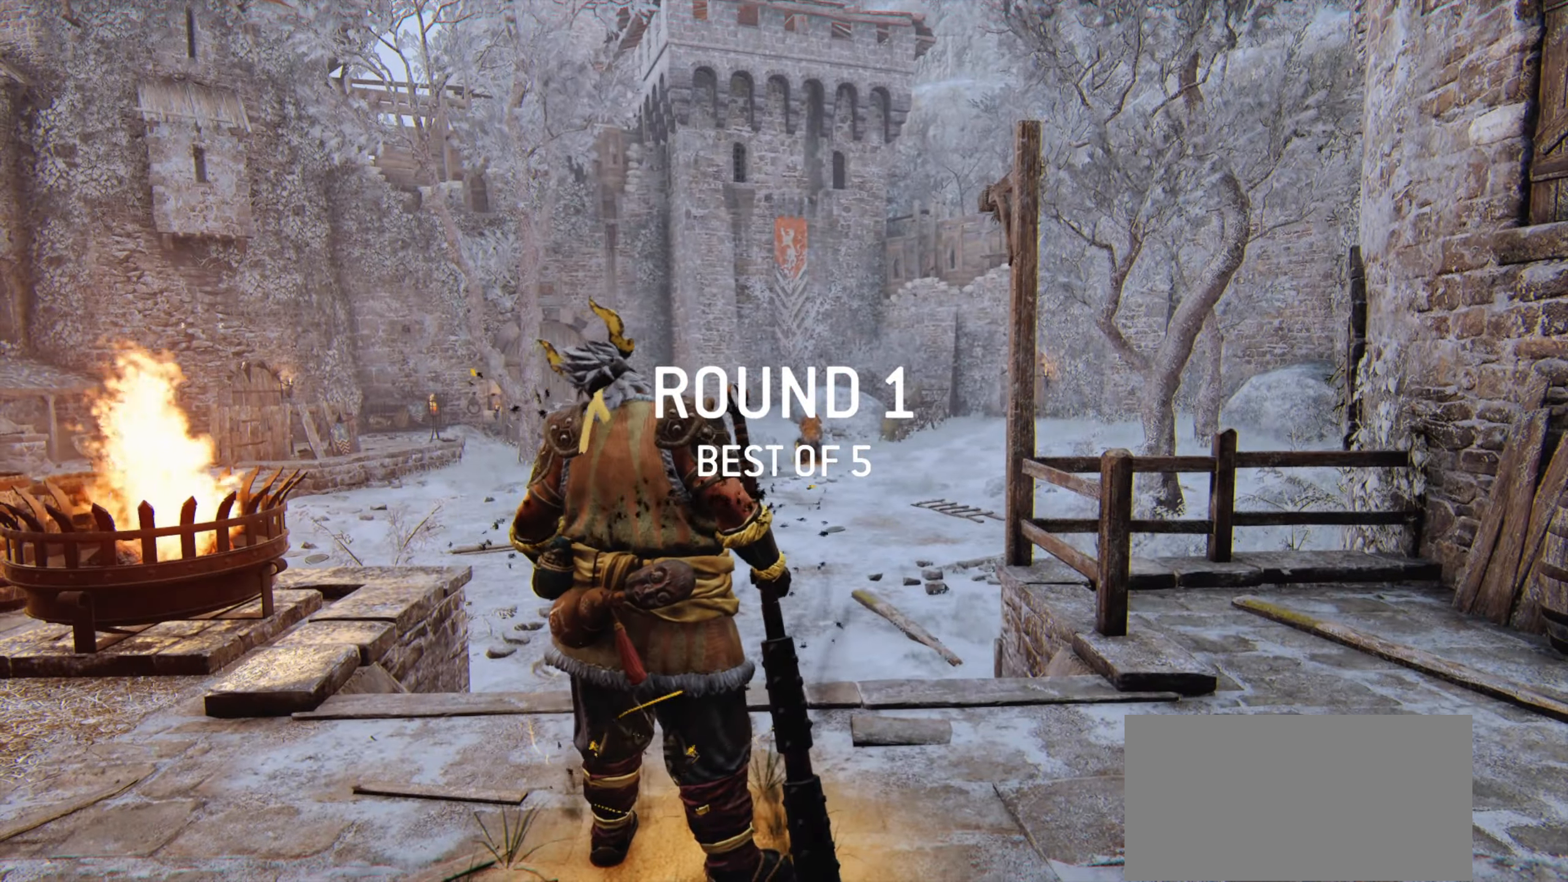
{"keys": ["a", "w"], "mouse": [], "events": [[234, "w", "down"], [418, "a", "down"]]}
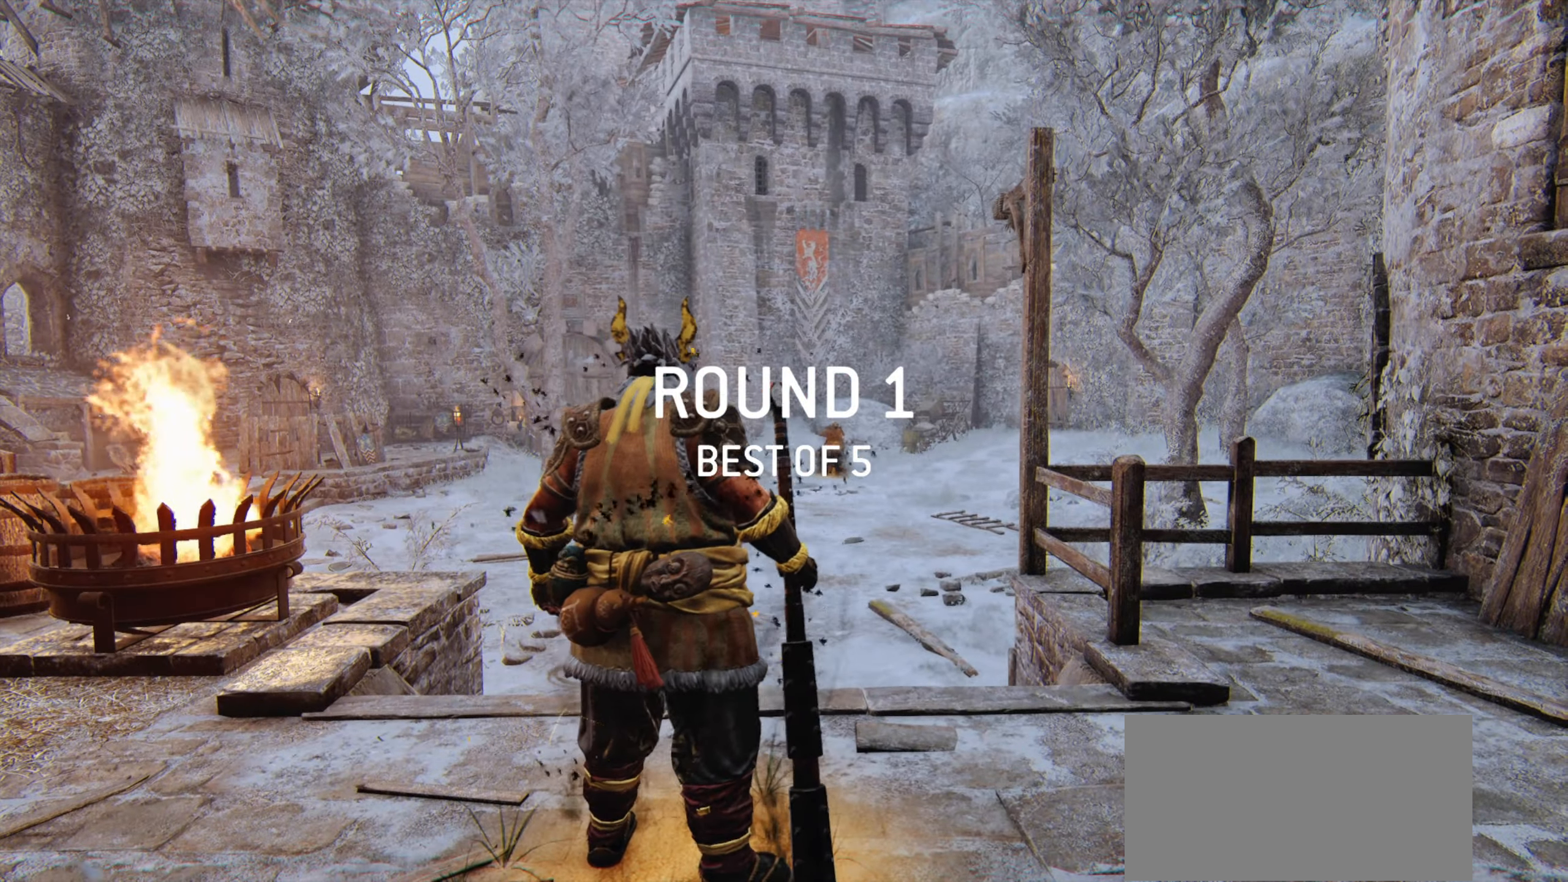
{"keys": ["w"], "mouse": [], "events": [[417, "a", "up"]]}
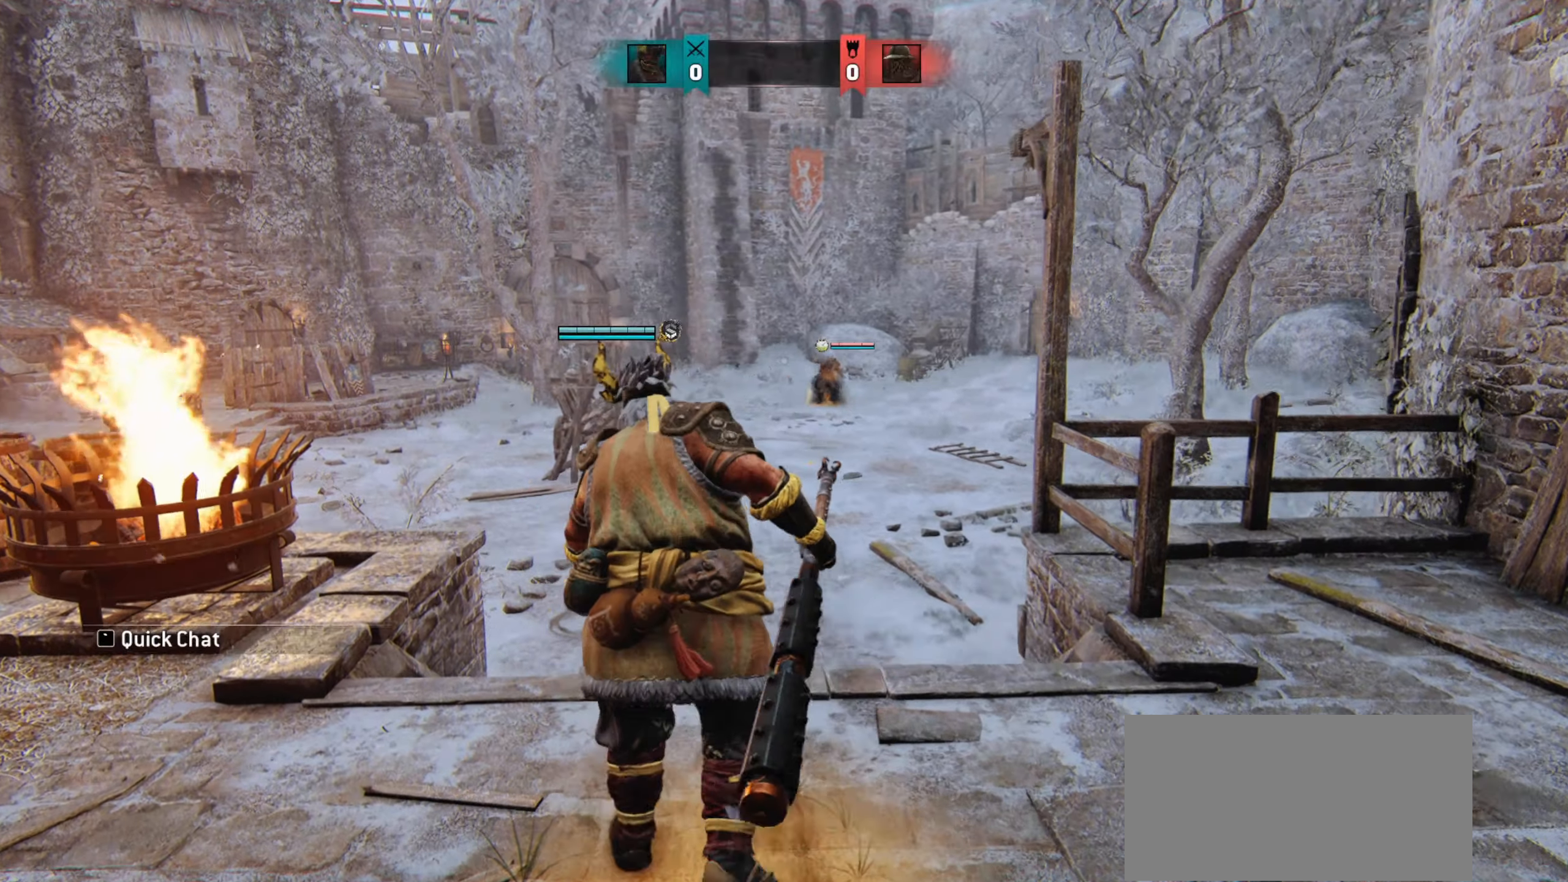
{"keys": ["w"], "mouse": [], "events": [[84, "shift", "down"], [418, "shift", "up"]]}
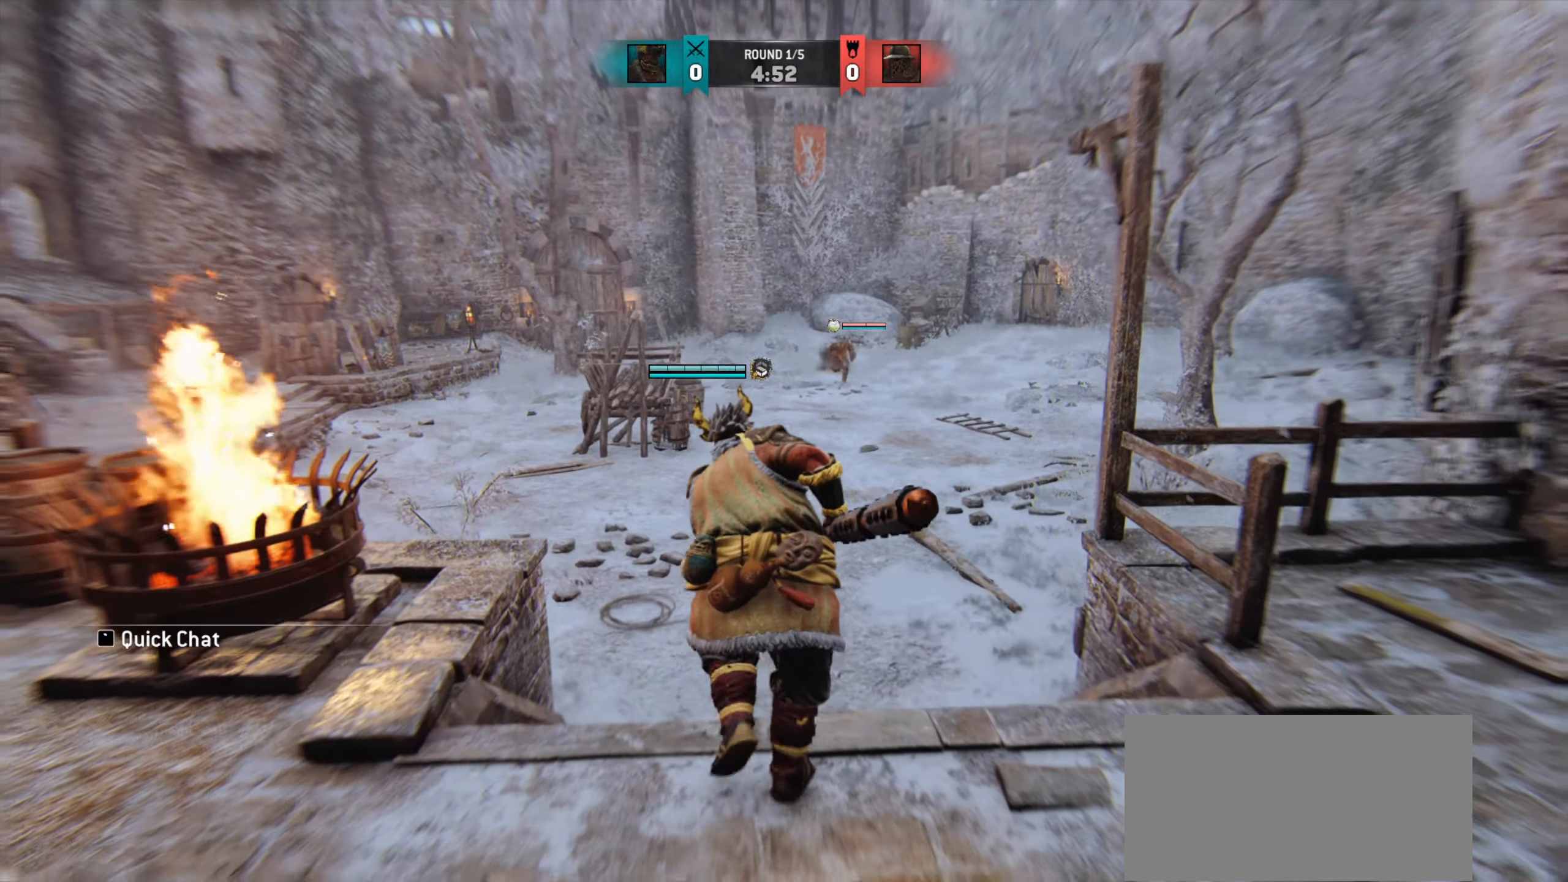
{"keys": ["w"], "mouse": [], "events": []}
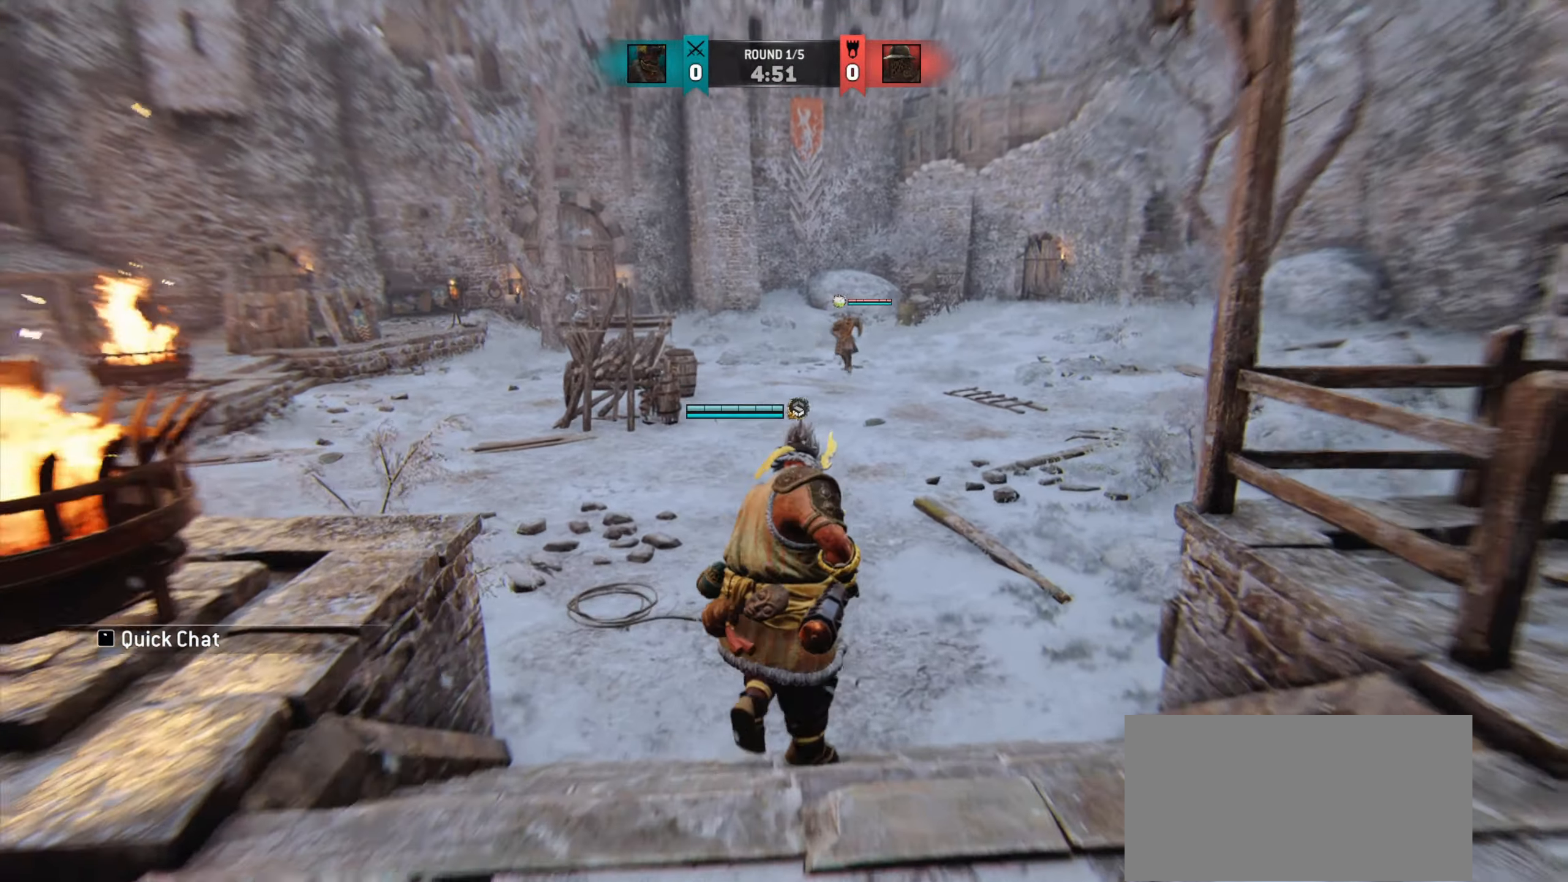
{"keys": ["w"], "mouse": [], "events": [[351, "a", "down"], [484, "a", "up"]]}
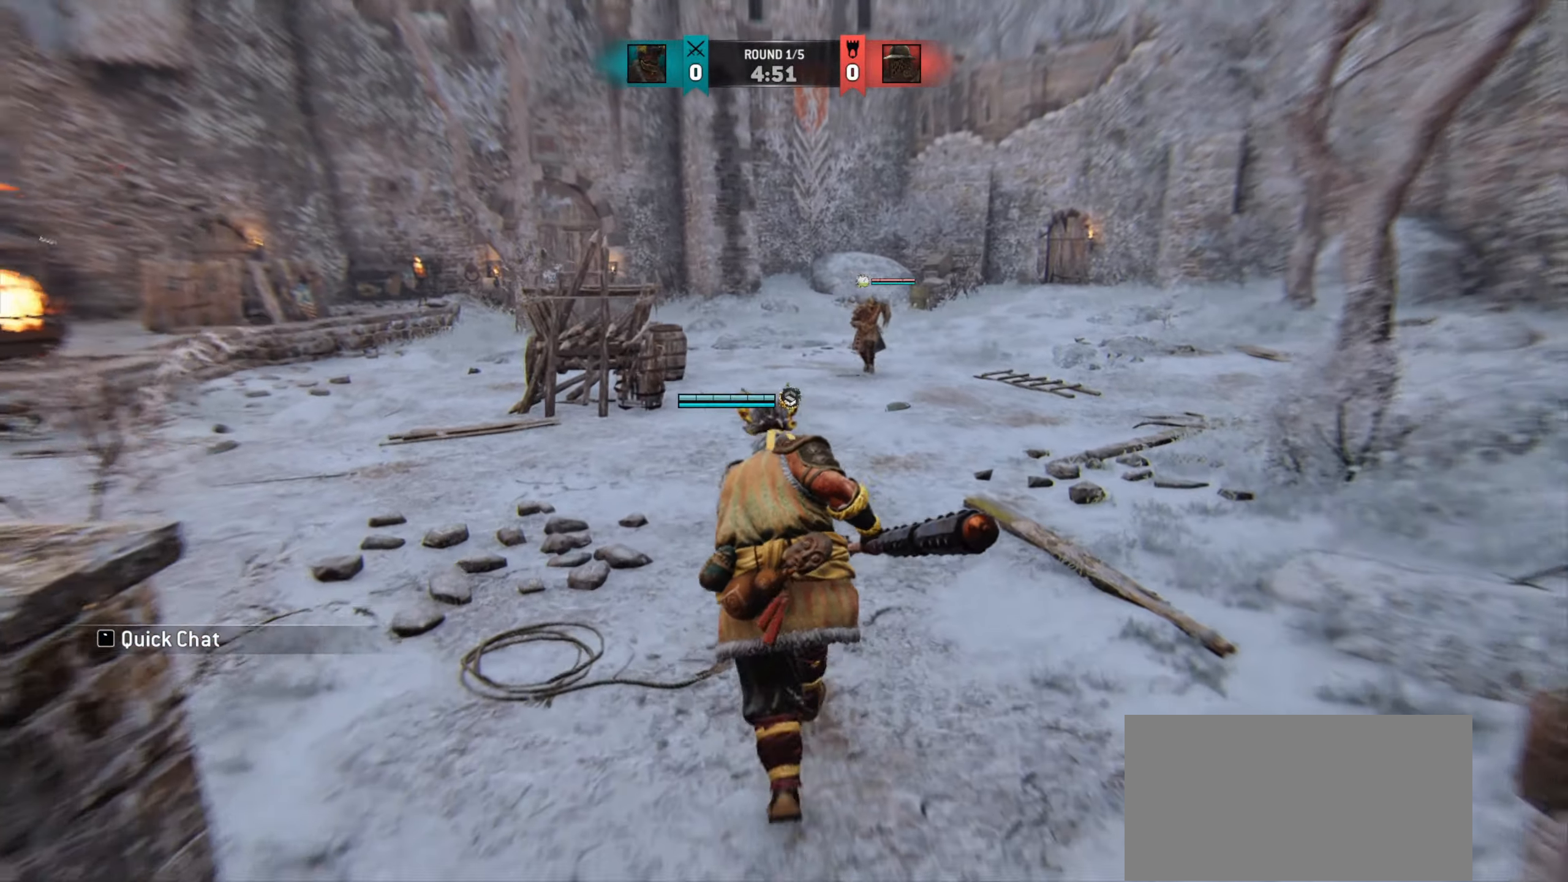
{"keys": [], "mouse": [], "events": [[417, "w", "up"]]}
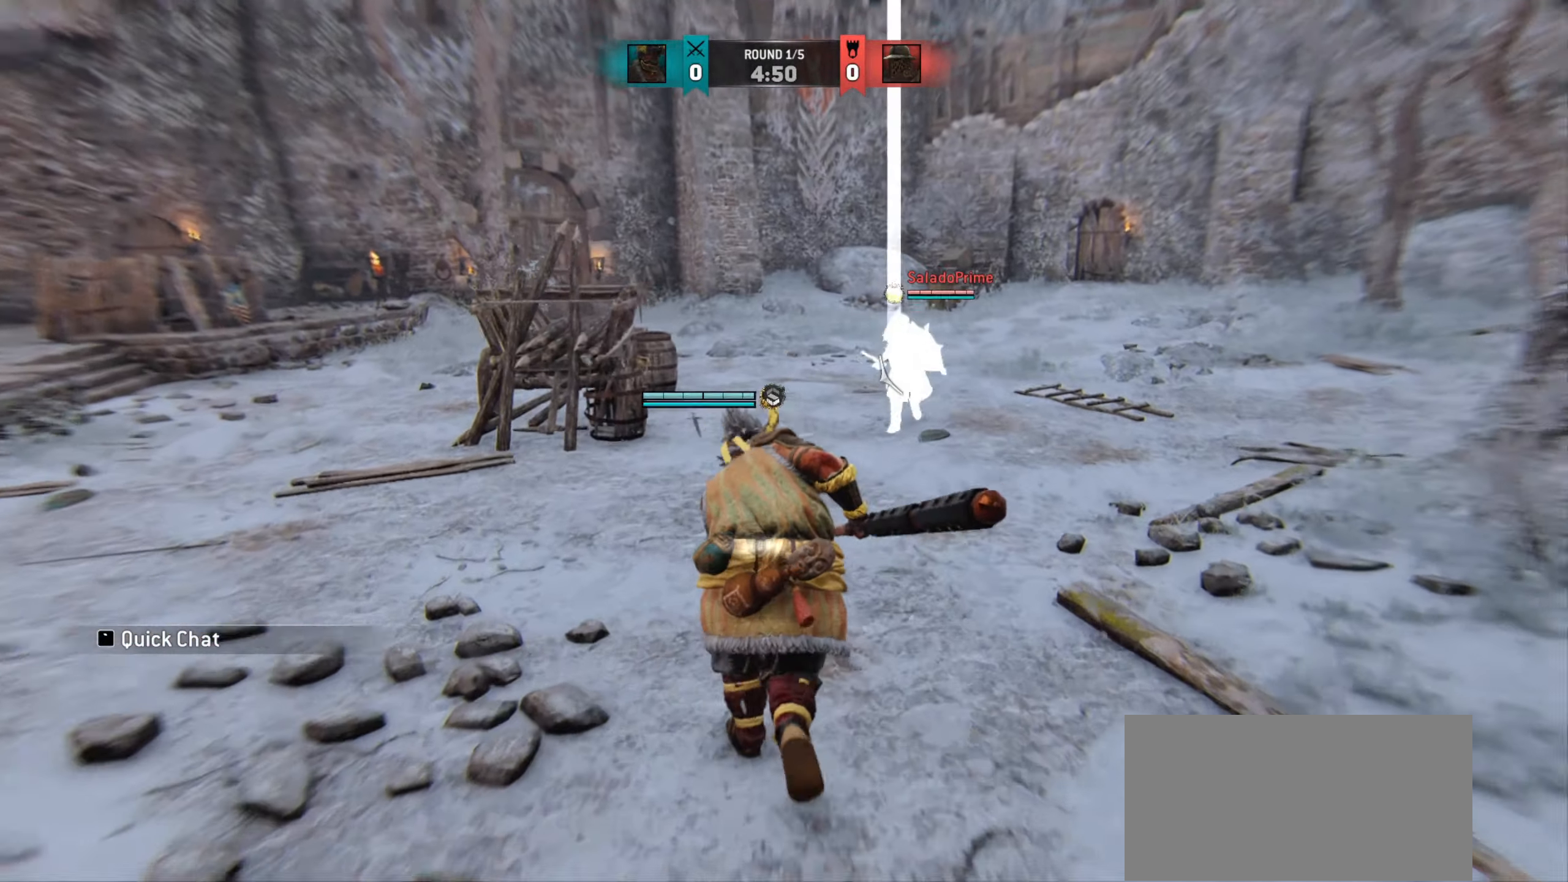
{"keys": ["a", "w"], "mouse": [], "events": [[33, "d", "down"], [67, "w", "down"], [200, "d", "up"], [384, "a", "down"]]}
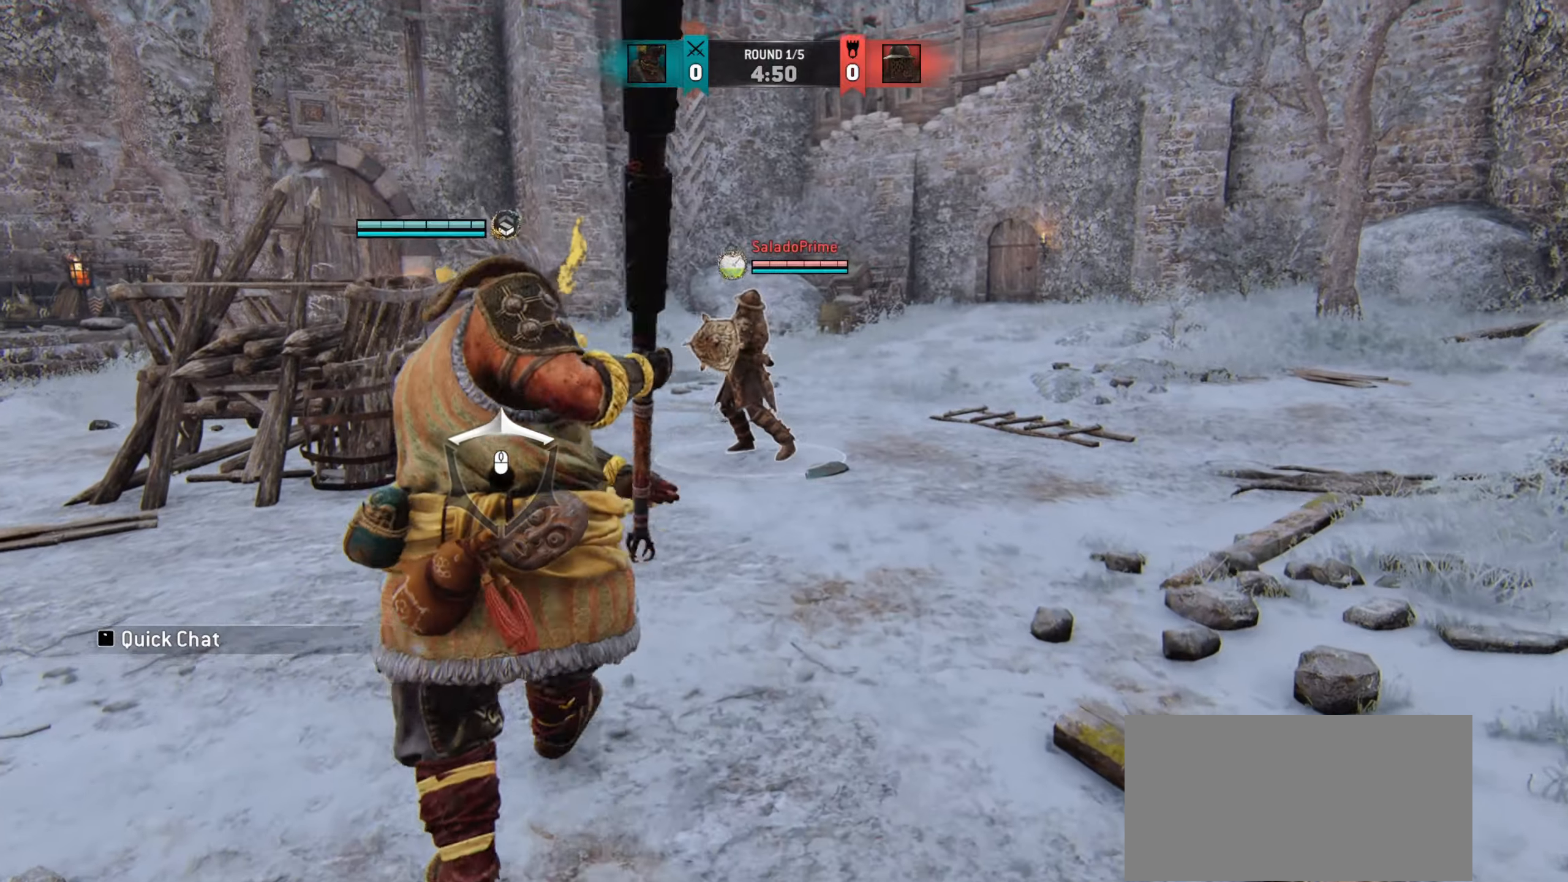
{"keys": ["d", "w"], "mouse": [], "events": [[201, "a", "up"], [384, "d", "down"]]}
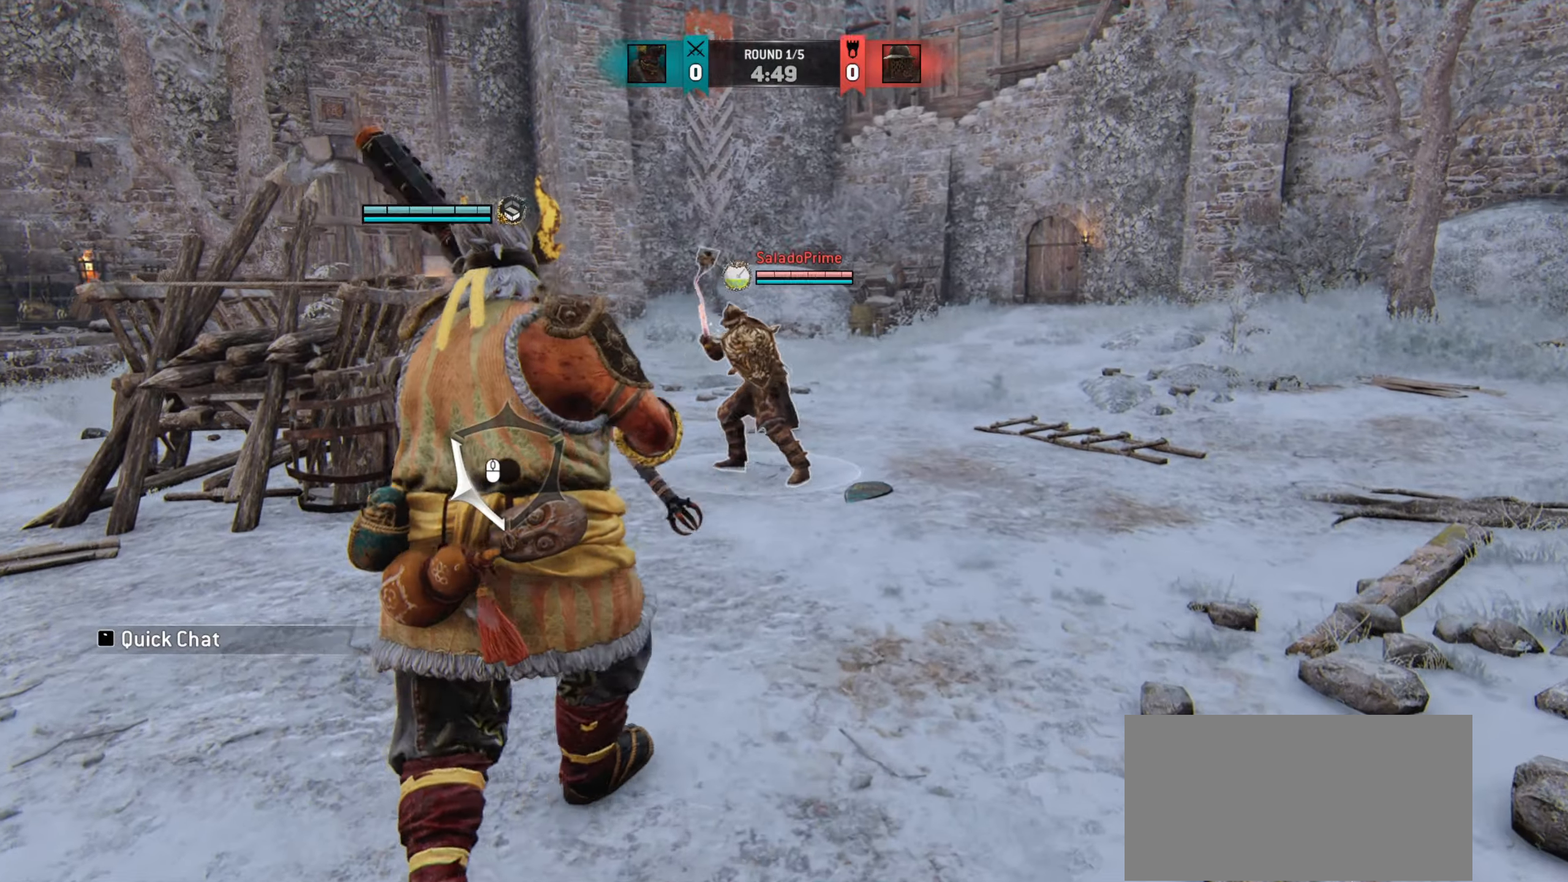
{"keys": ["d"], "mouse": [], "events": [[50, "w", "up"]]}
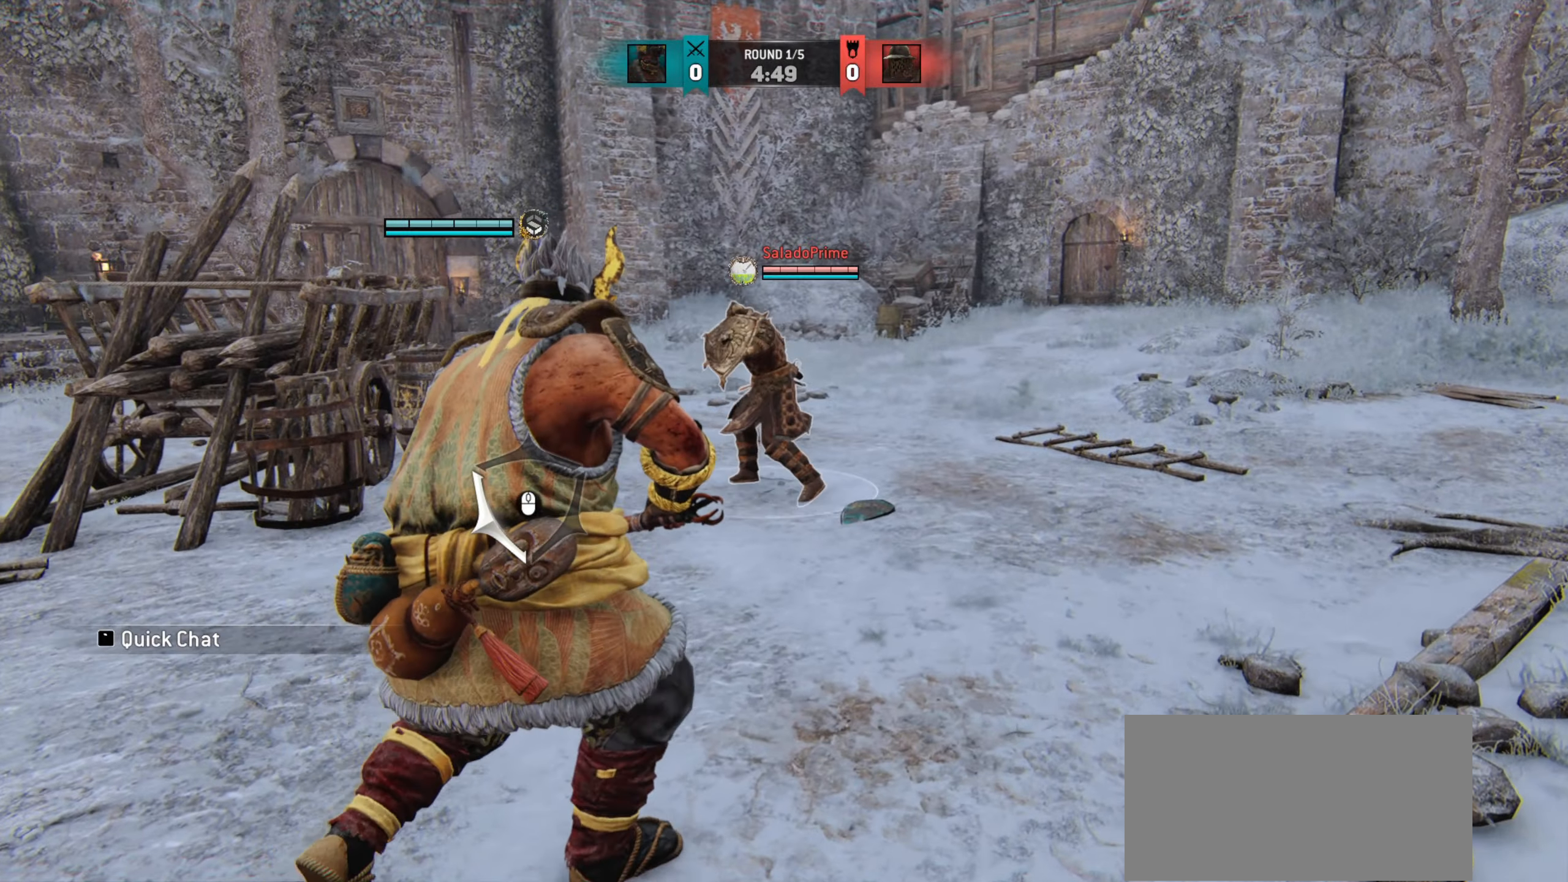
{"keys": ["w"], "mouse": [], "events": [[117, "w", "down"], [417, "d", "up"]]}
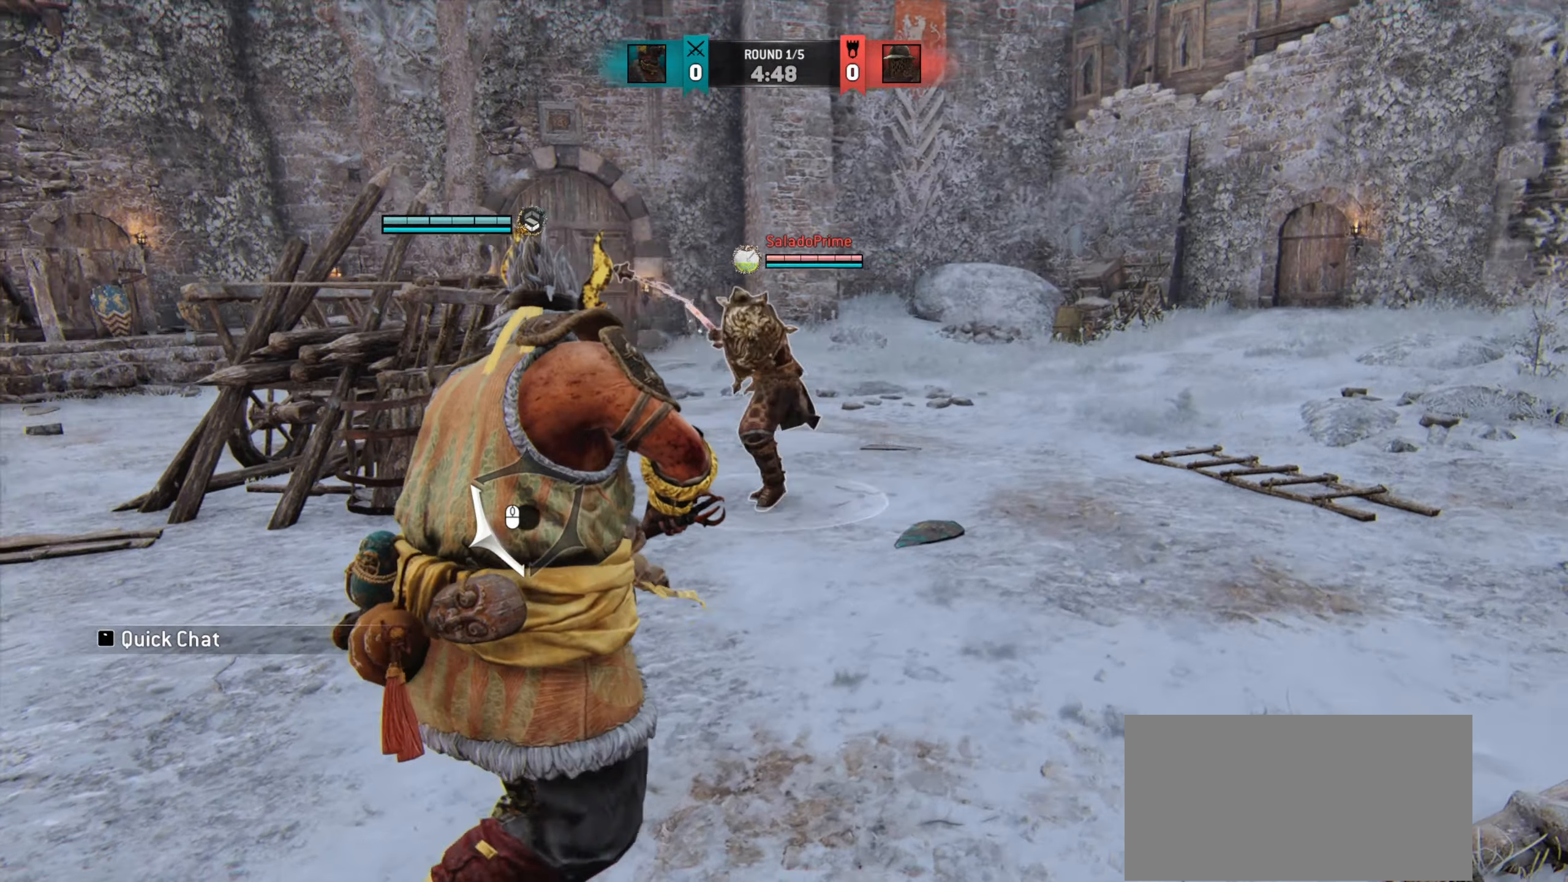
{"keys": ["a", "w"], "mouse": [], "events": [[400, "a", "down"]]}
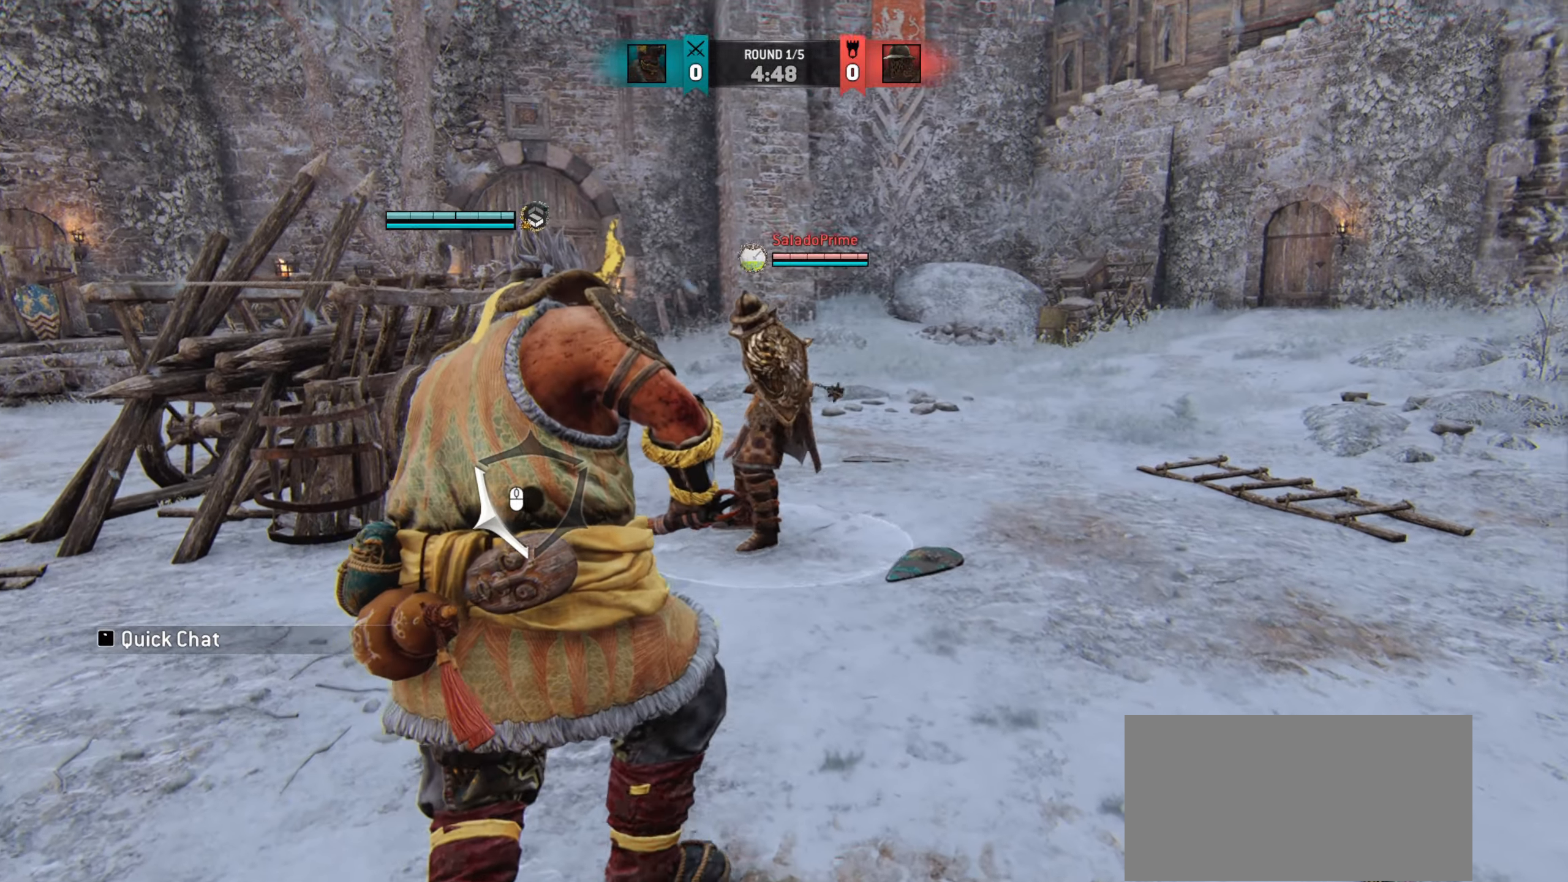
{"keys": ["a", "w"], "mouse": [], "events": []}
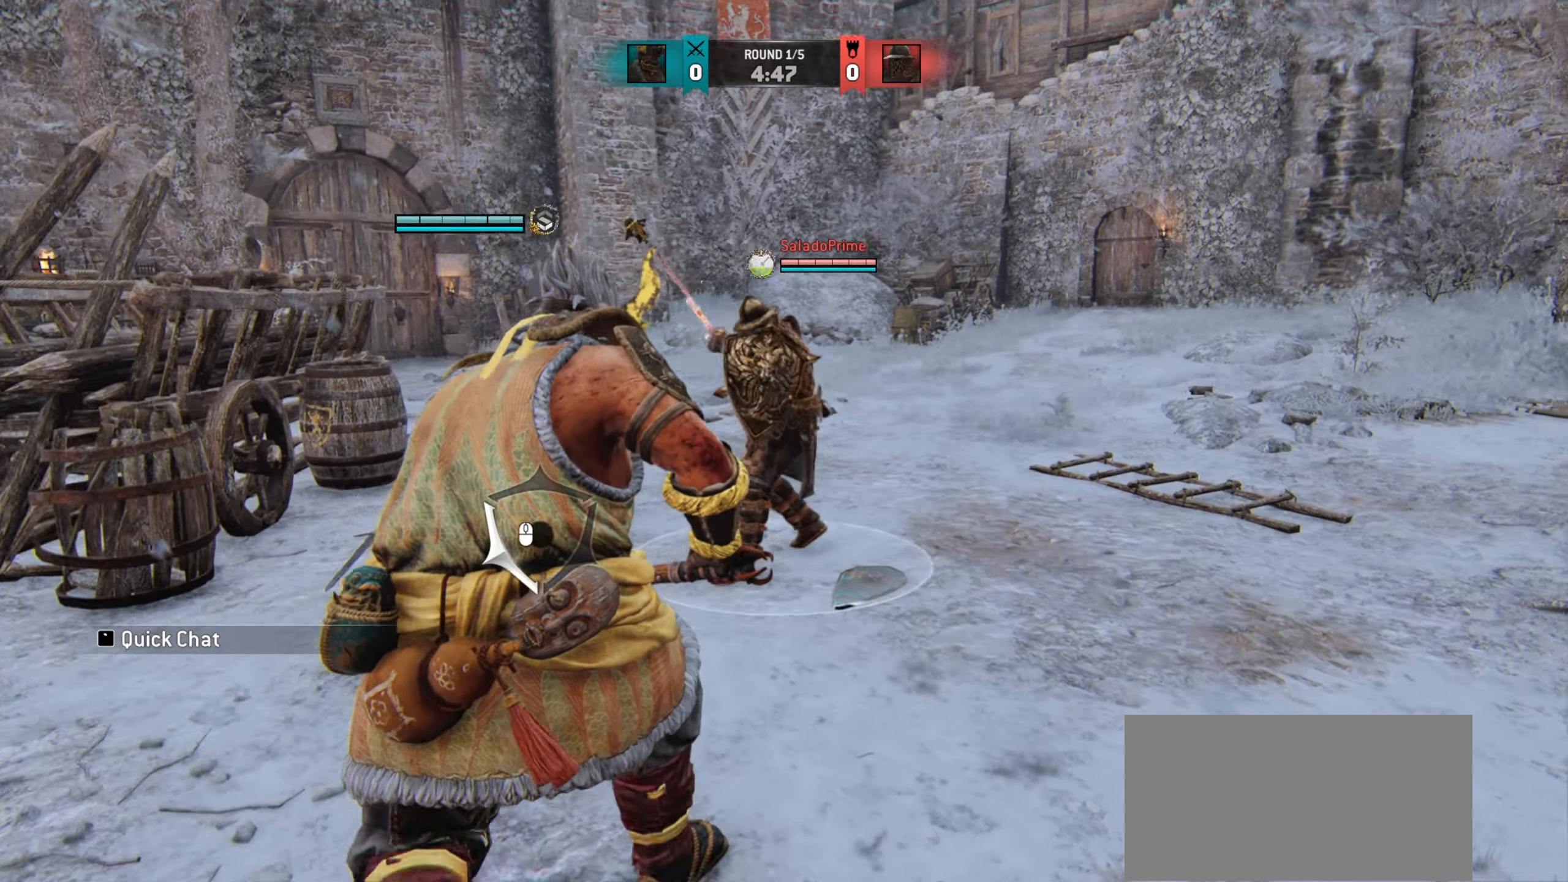
{"keys": [], "mouse": [], "events": [[67, "a", "up"], [83, "mouse_right", "down"], [117, "w", "up"], [467, "mouse_right", "up"]]}
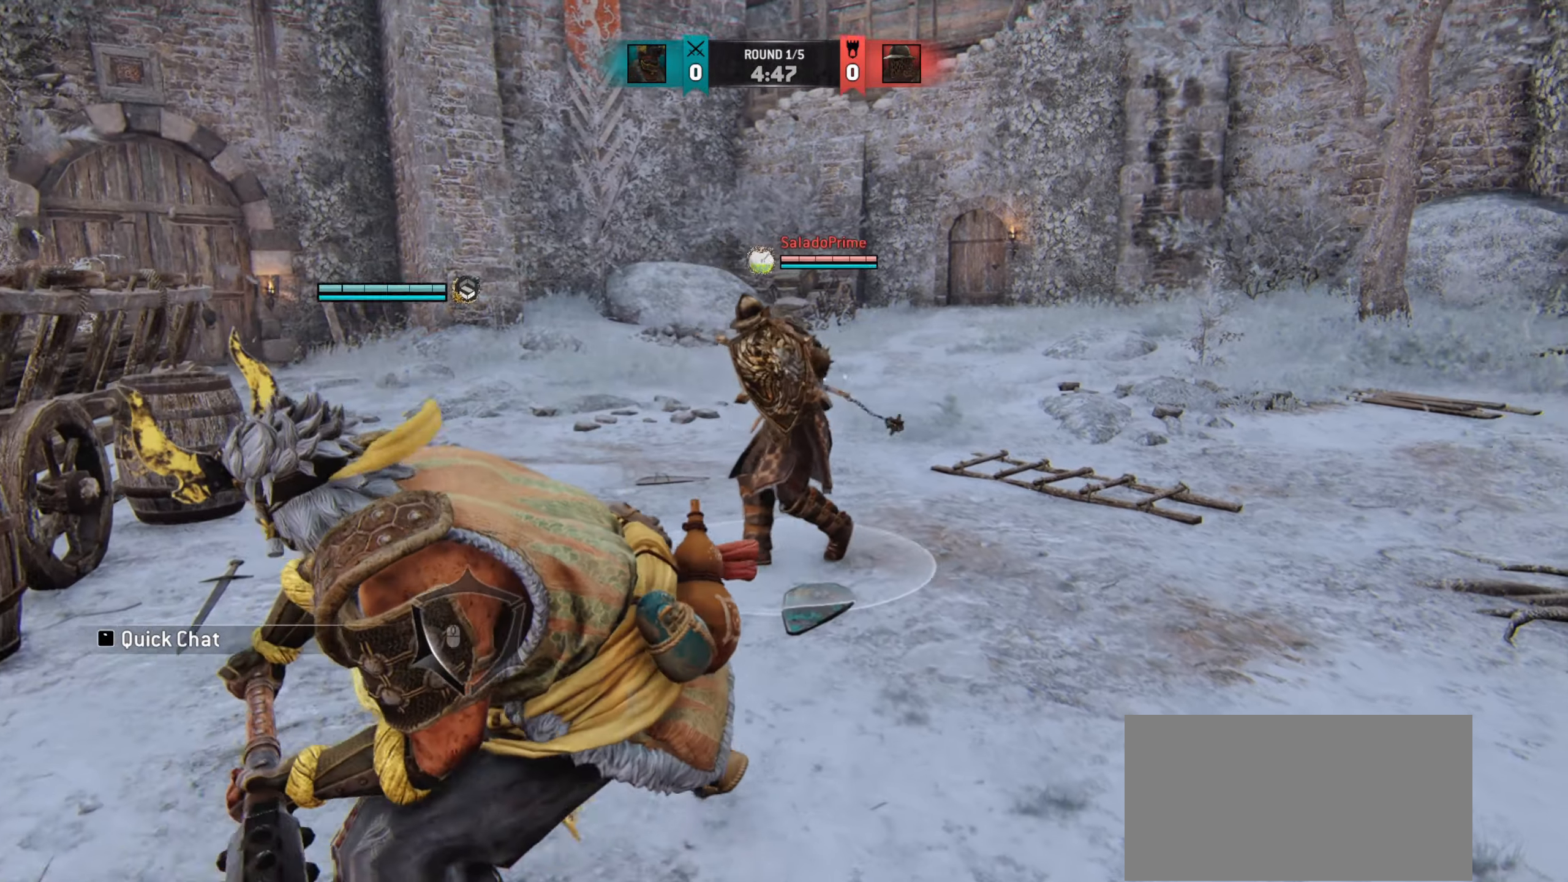
{"keys": [], "mouse": [], "events": [[17, "e", "down"], [84, "e", "up"], [134, "w", "down"], [301, "mouse_left", "down"], [301, "mouse_right", "down"], [317, "w", "up"], [384, "mouse_left", "up"], [384, "mouse_right", "up"]]}
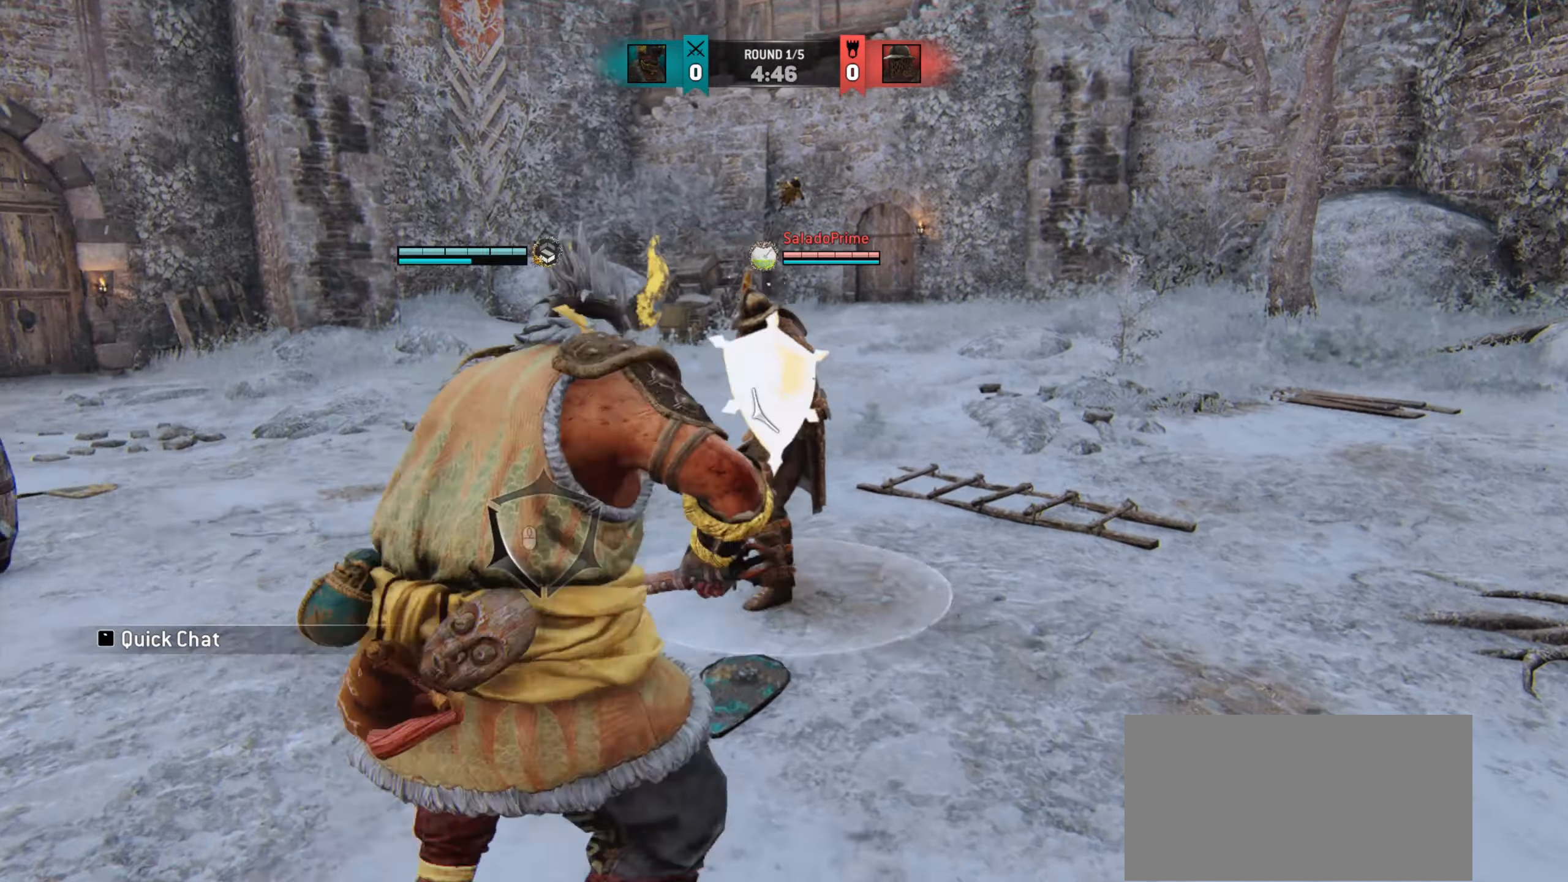
{"keys": [], "mouse": [], "events": [[217, "w", "down"], [250, "w", "up"]]}
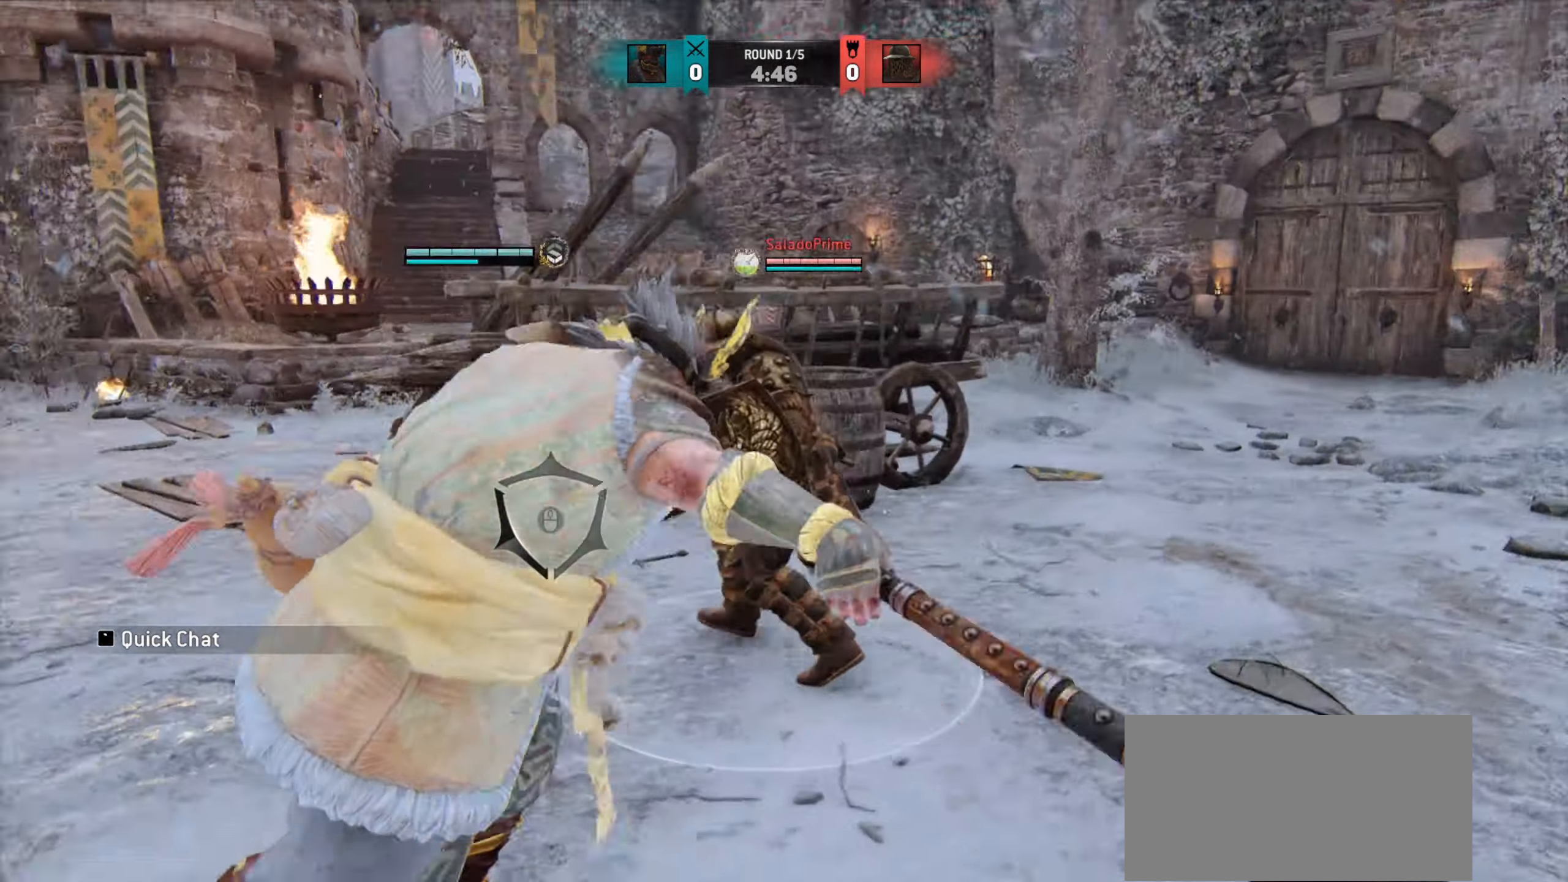
{"keys": [], "mouse": ["right"], "events": [[467, "mouse_right", "down"]]}
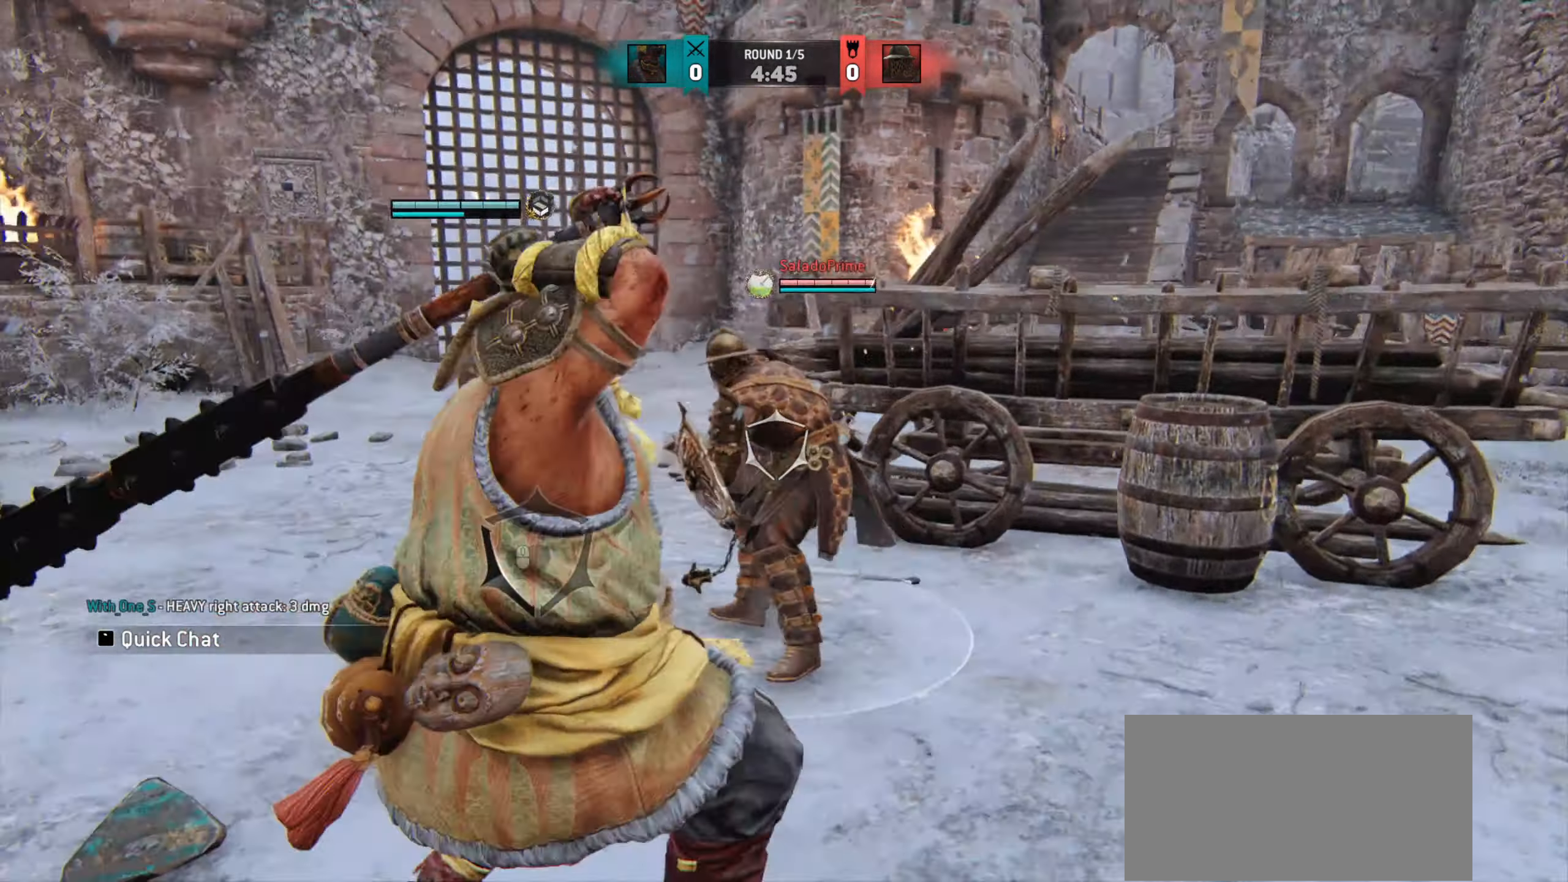
{"keys": [], "mouse": [], "events": [[67, "mouse_right", "up"]]}
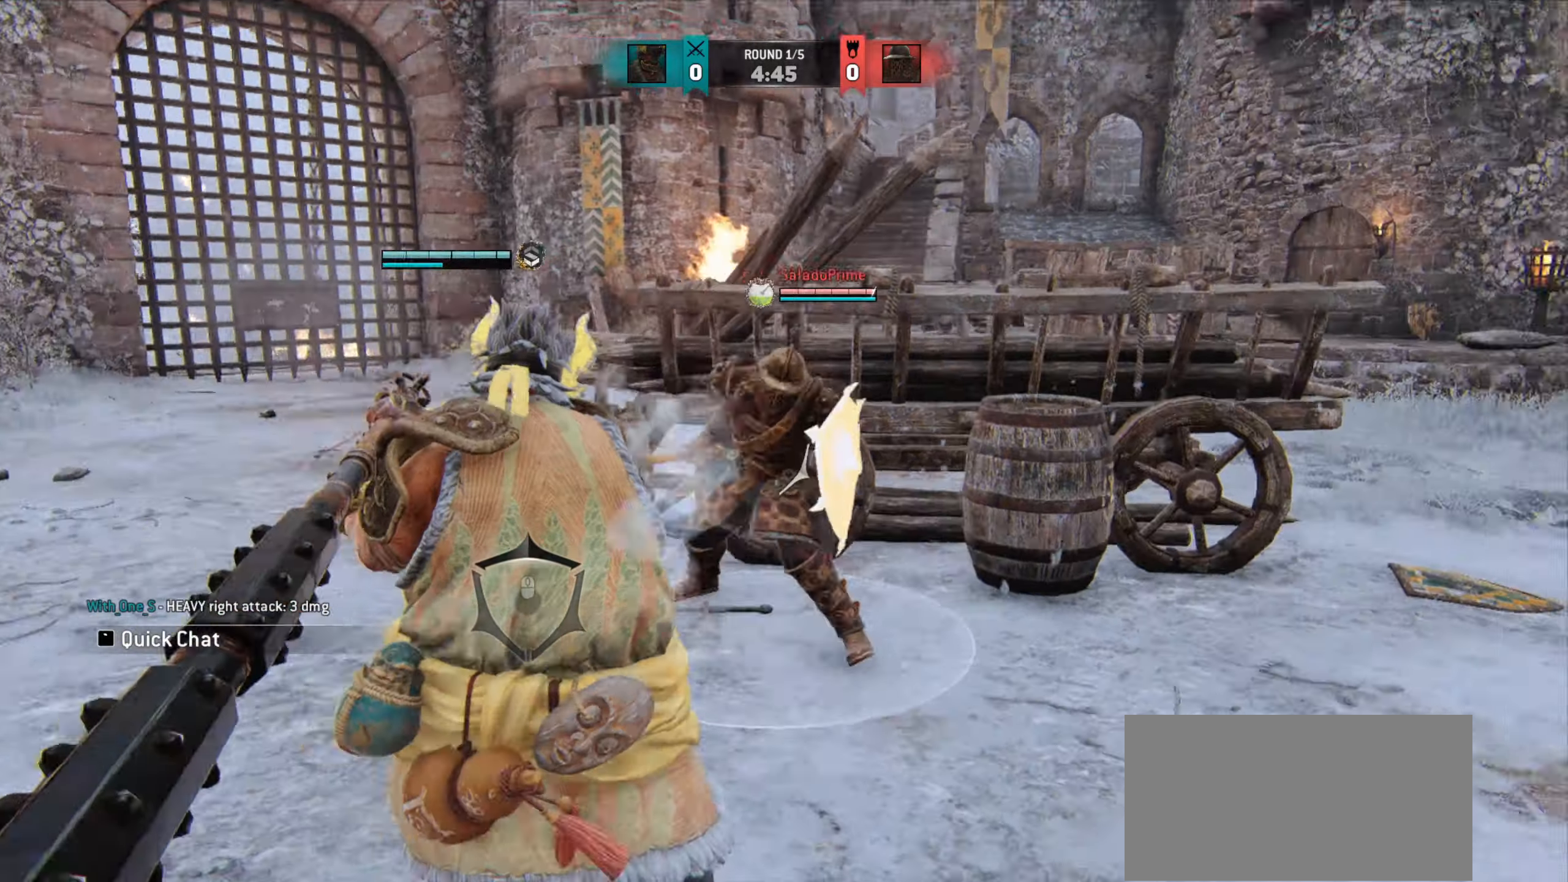
{"keys": ["w"], "mouse": [], "events": [[451, "w", "down"]]}
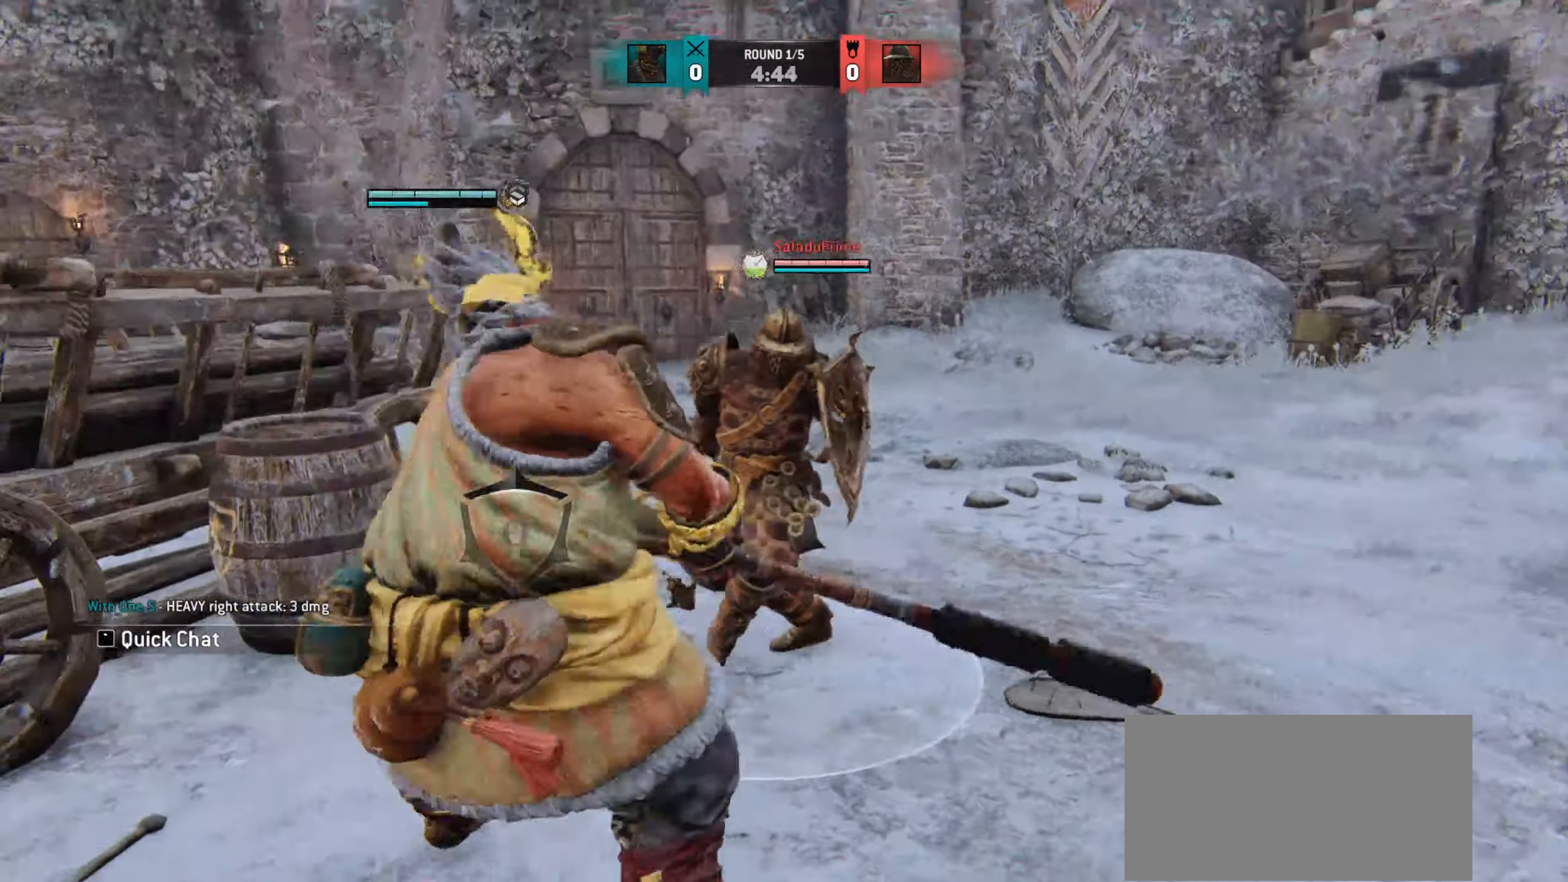
{"keys": ["d"], "mouse": [], "events": [[67, "d", "down"], [250, "w", "up"]]}
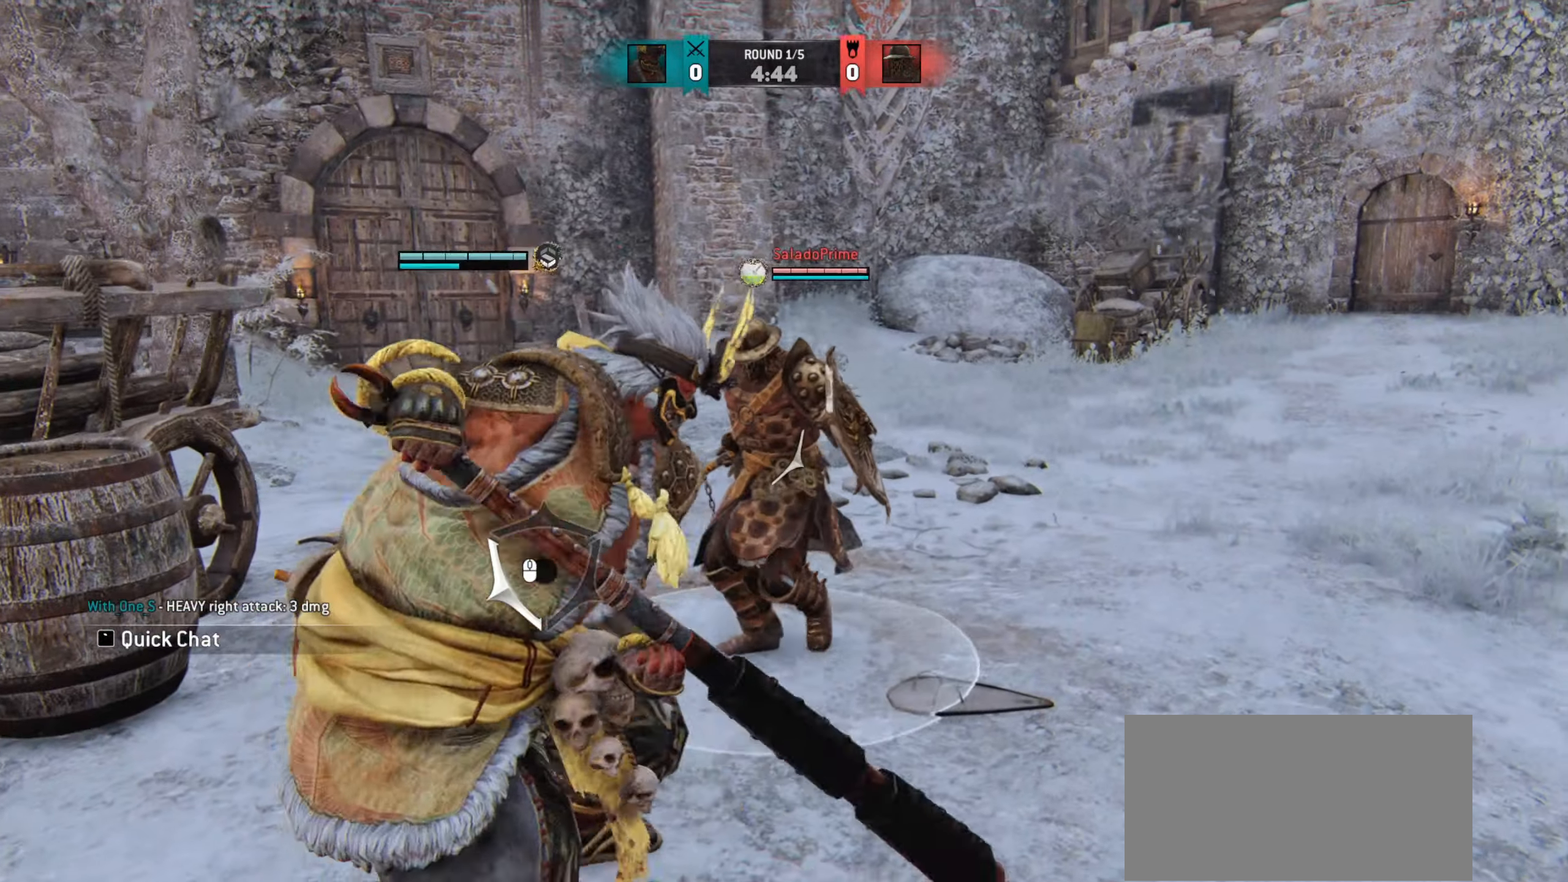
{"keys": ["d"], "mouse": [], "events": []}
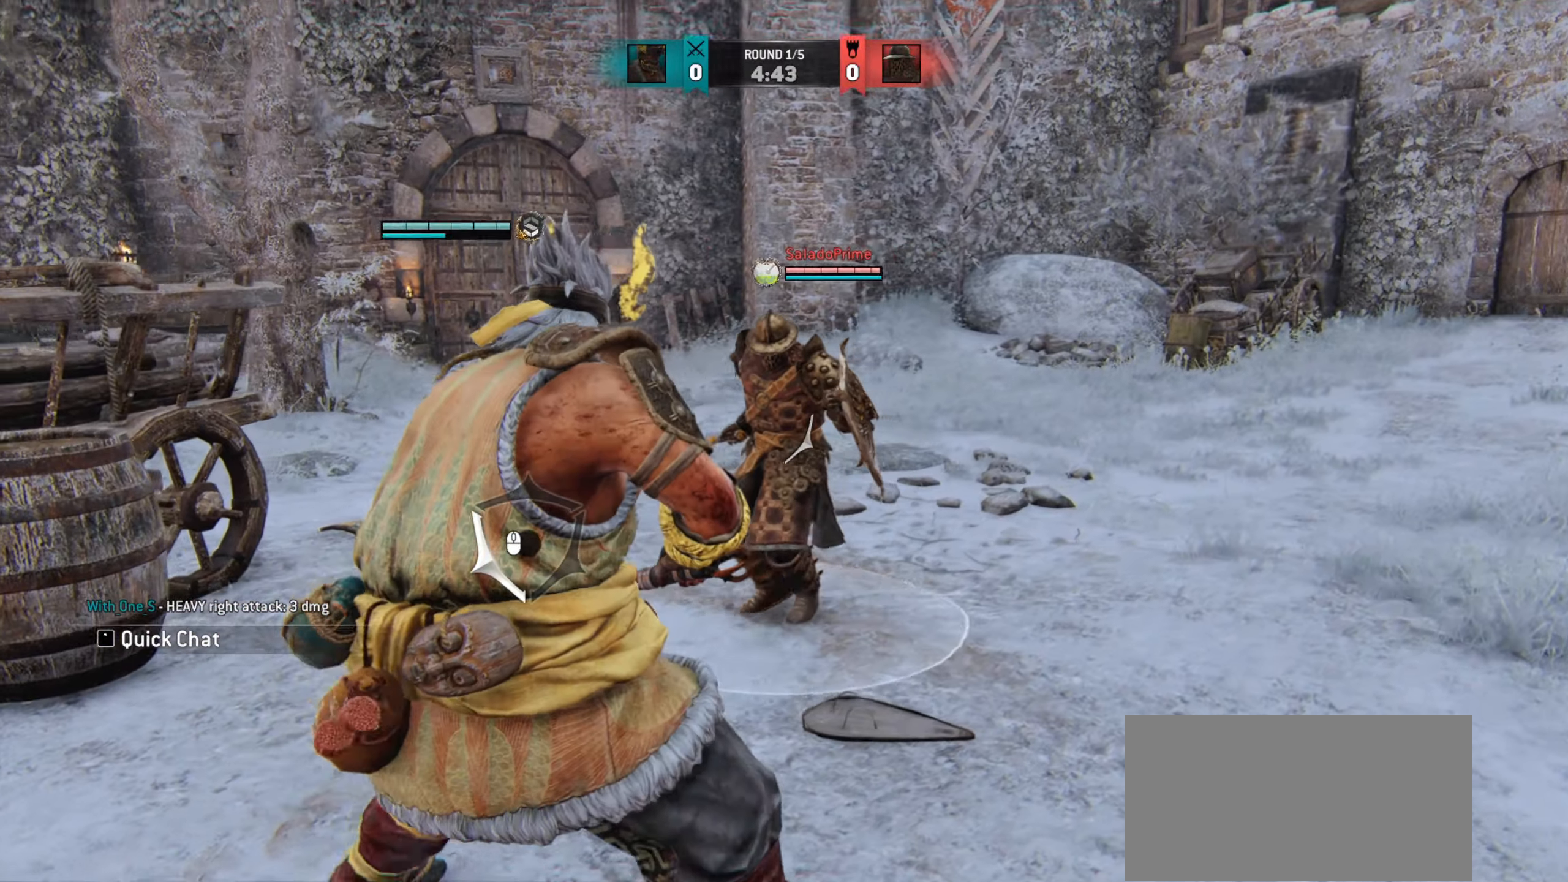
{"keys": ["d"], "mouse": [], "events": []}
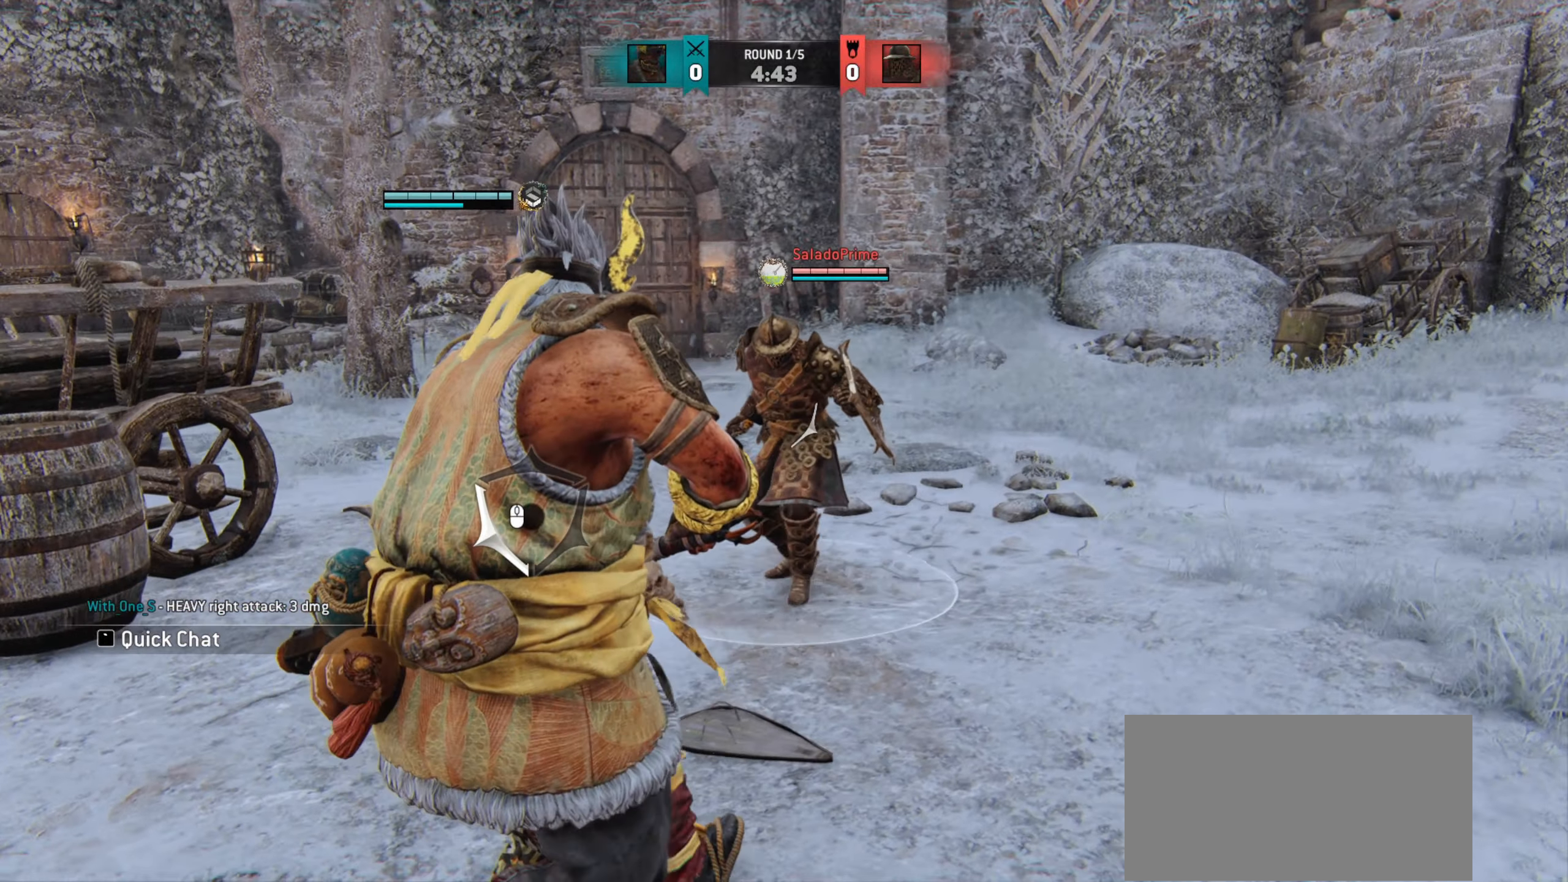
{"keys": [], "mouse": [], "events": [[201, "mouse_left", "down"], [267, "mouse_left", "up"], [384, "d", "up"]]}
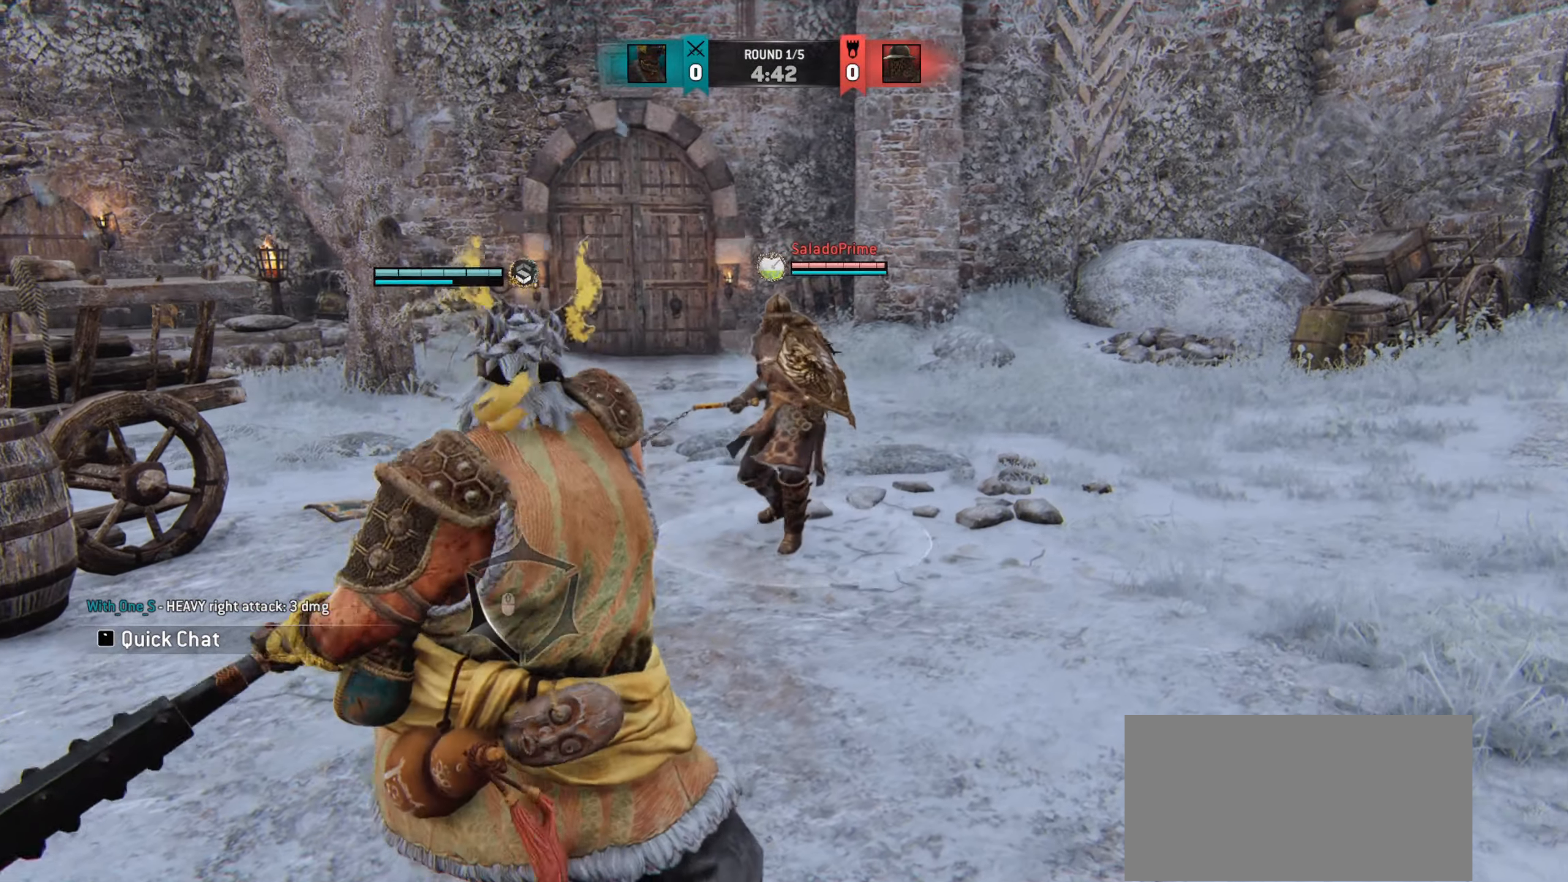
{"keys": ["a"], "mouse": [], "events": [[384, "a", "down"], [400, "w", "down"], [450, "w", "up"]]}
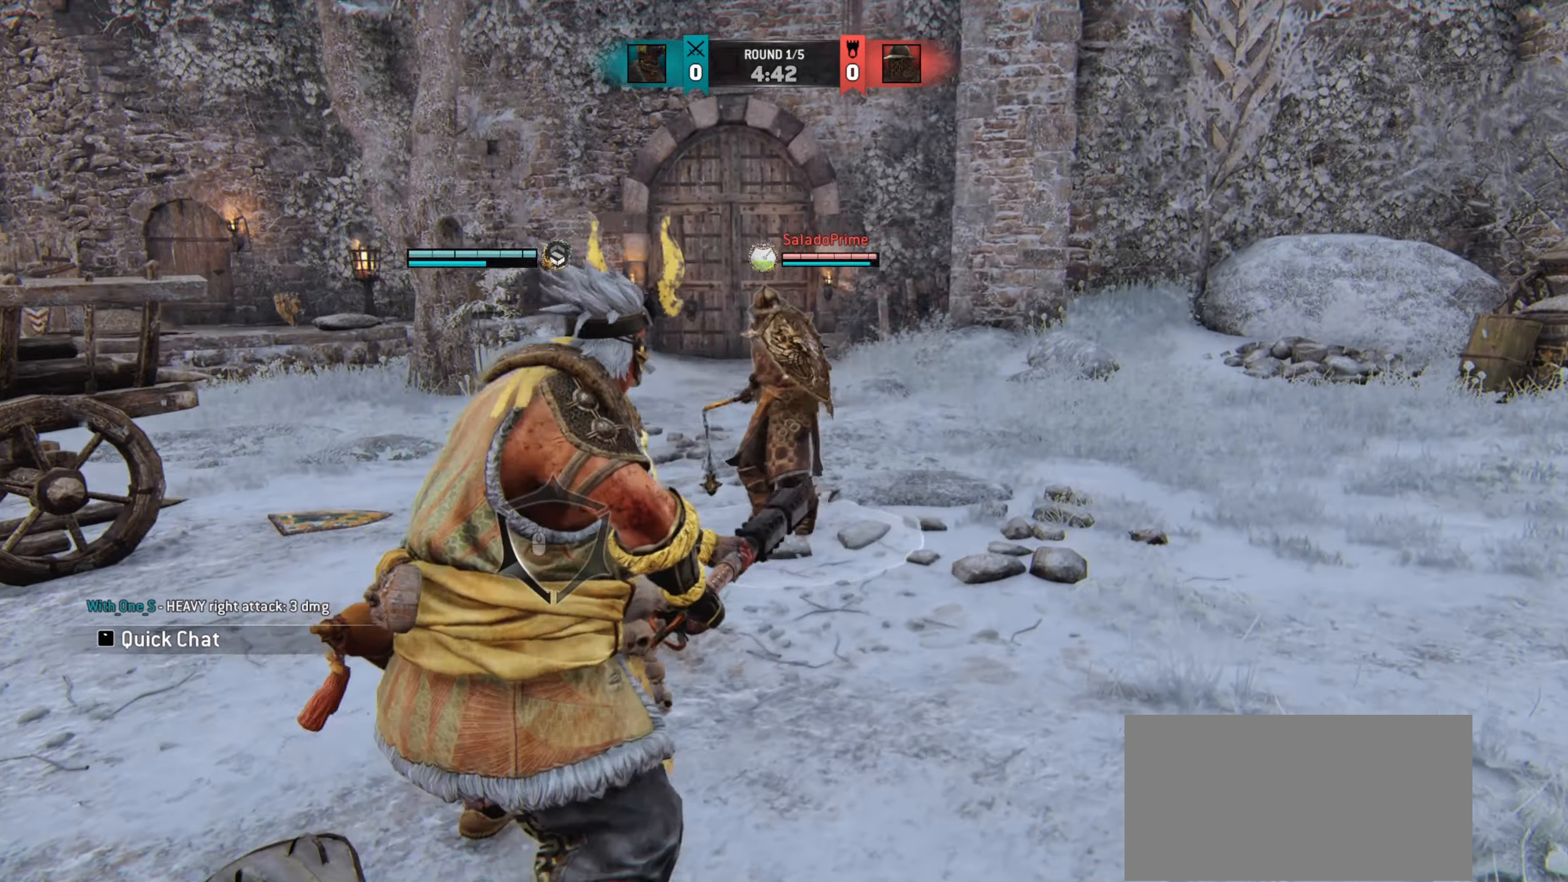
{"keys": ["d"], "mouse": [], "events": [[67, "d", "down"], [100, "a", "up"]]}